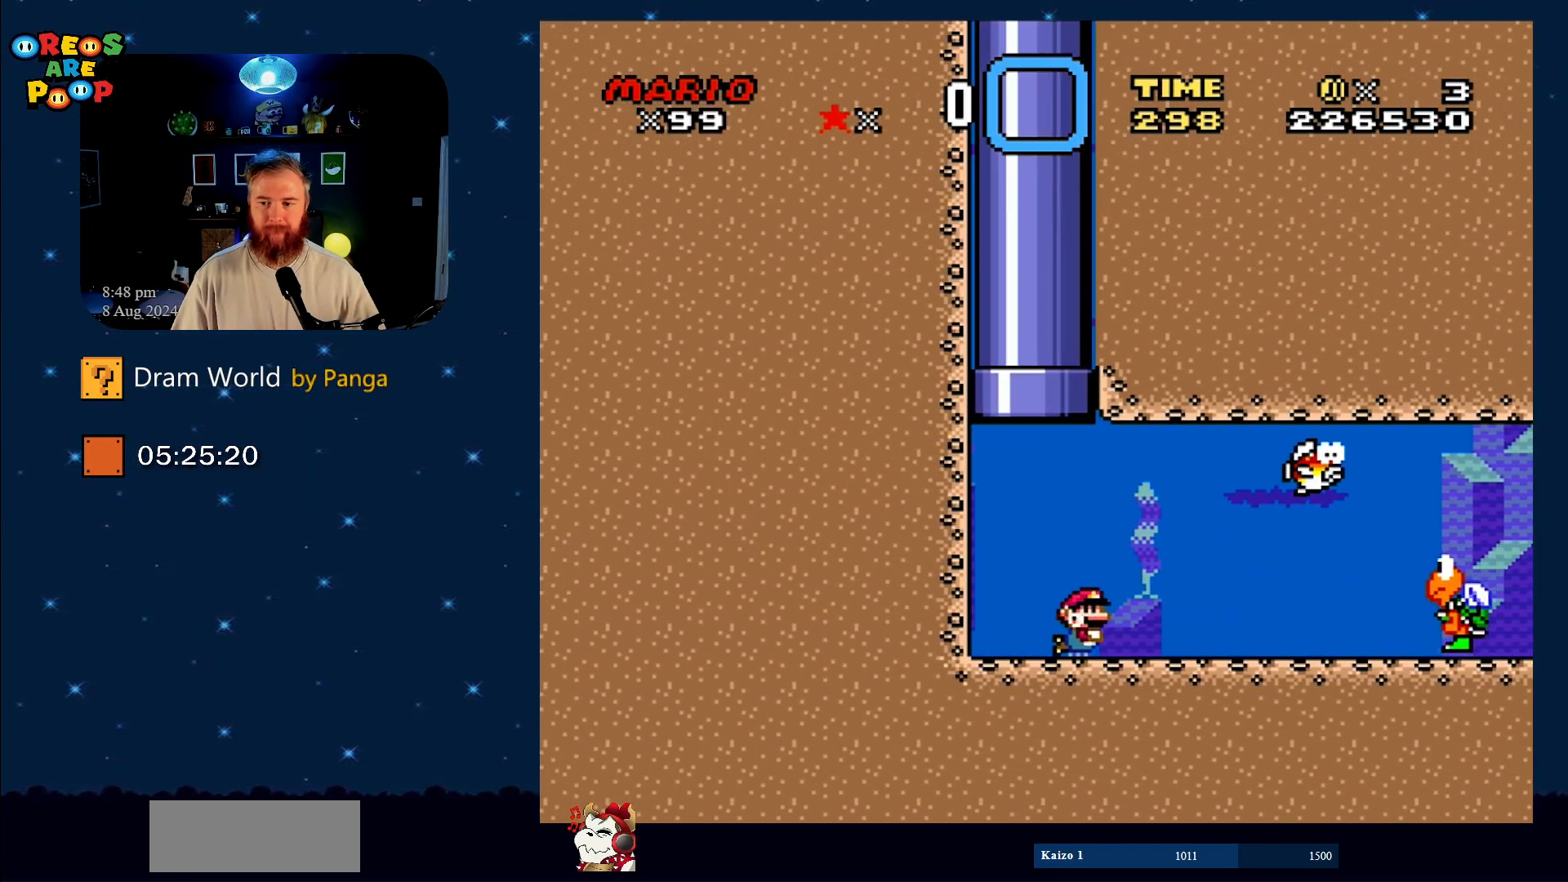
Gameplay with a controller (Nintendo layout); each line is a JSON object with the inputs held at the frame after it. "events" lists button and stick changes between this image and that frame as [ms after this image, input, new state], when the widget could be followed in between. Not read: L1 L3 R1 R3.
{"buttons": ["B", "DPAD_DOWN", "DPAD_RIGHT"], "events": [[150, "B", "up"], [183, "B", "down"], [333, "B", "up"], [350, "B", "down"]]}
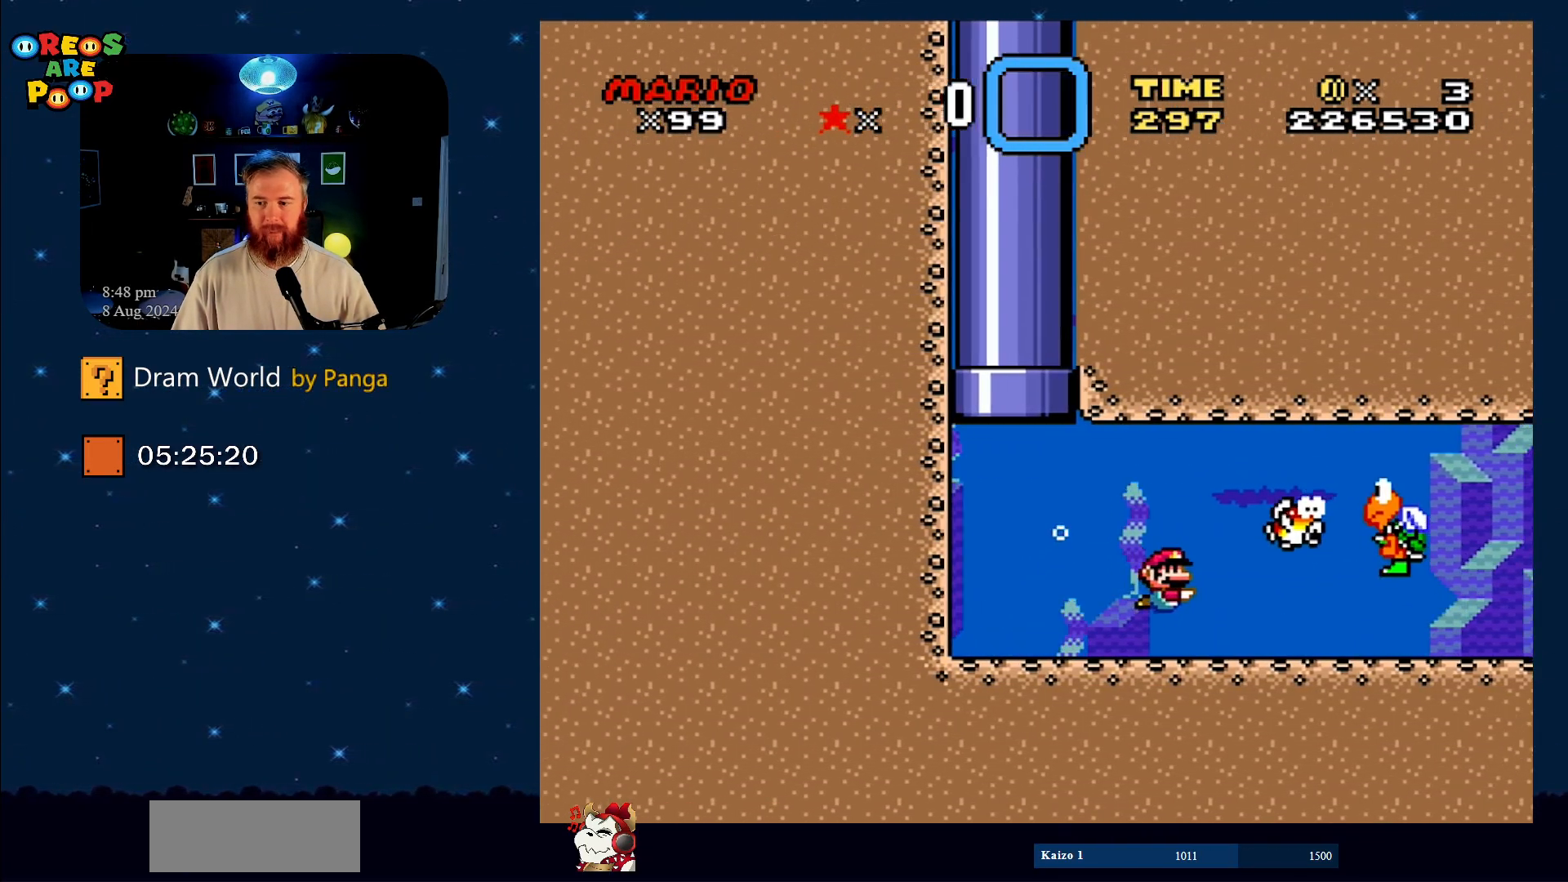
{"buttons": ["DPAD_RIGHT"], "events": [[100, "DPAD_DOWN", "up"], [100, "DPAD_LEFT", "down"], [100, "DPAD_RIGHT", "up"], [200, "B", "up"], [267, "B", "down"], [267, "DPAD_DOWN", "down"], [284, "DPAD_DOWN", "up"], [284, "DPAD_LEFT", "up"], [284, "DPAD_RIGHT", "down"], [384, "B", "up"]]}
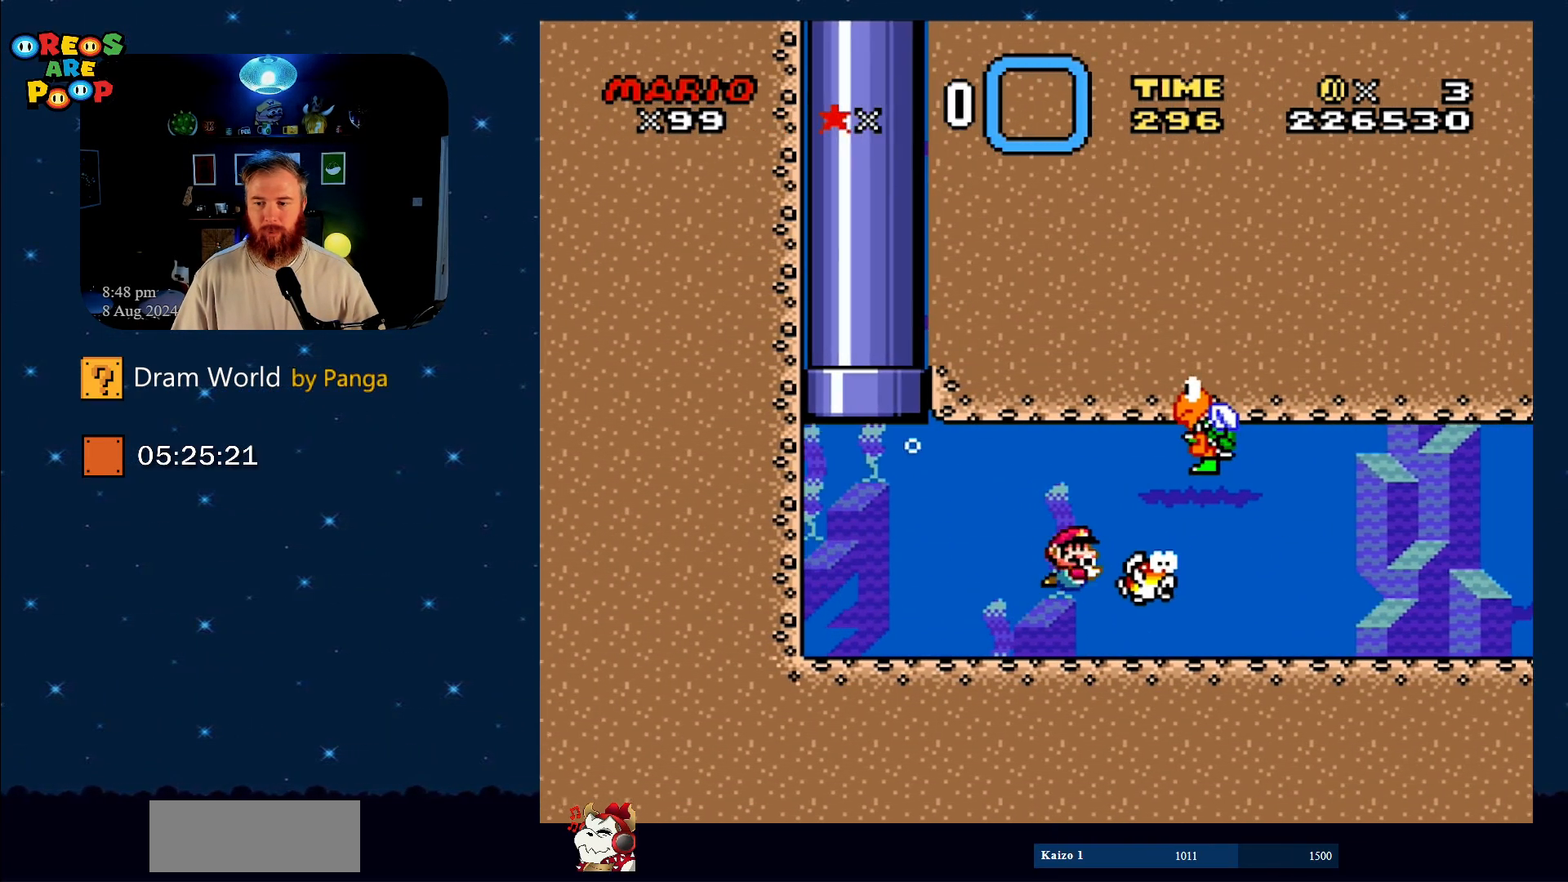
{"buttons": [], "events": [[350, "DPAD_RIGHT", "up"]]}
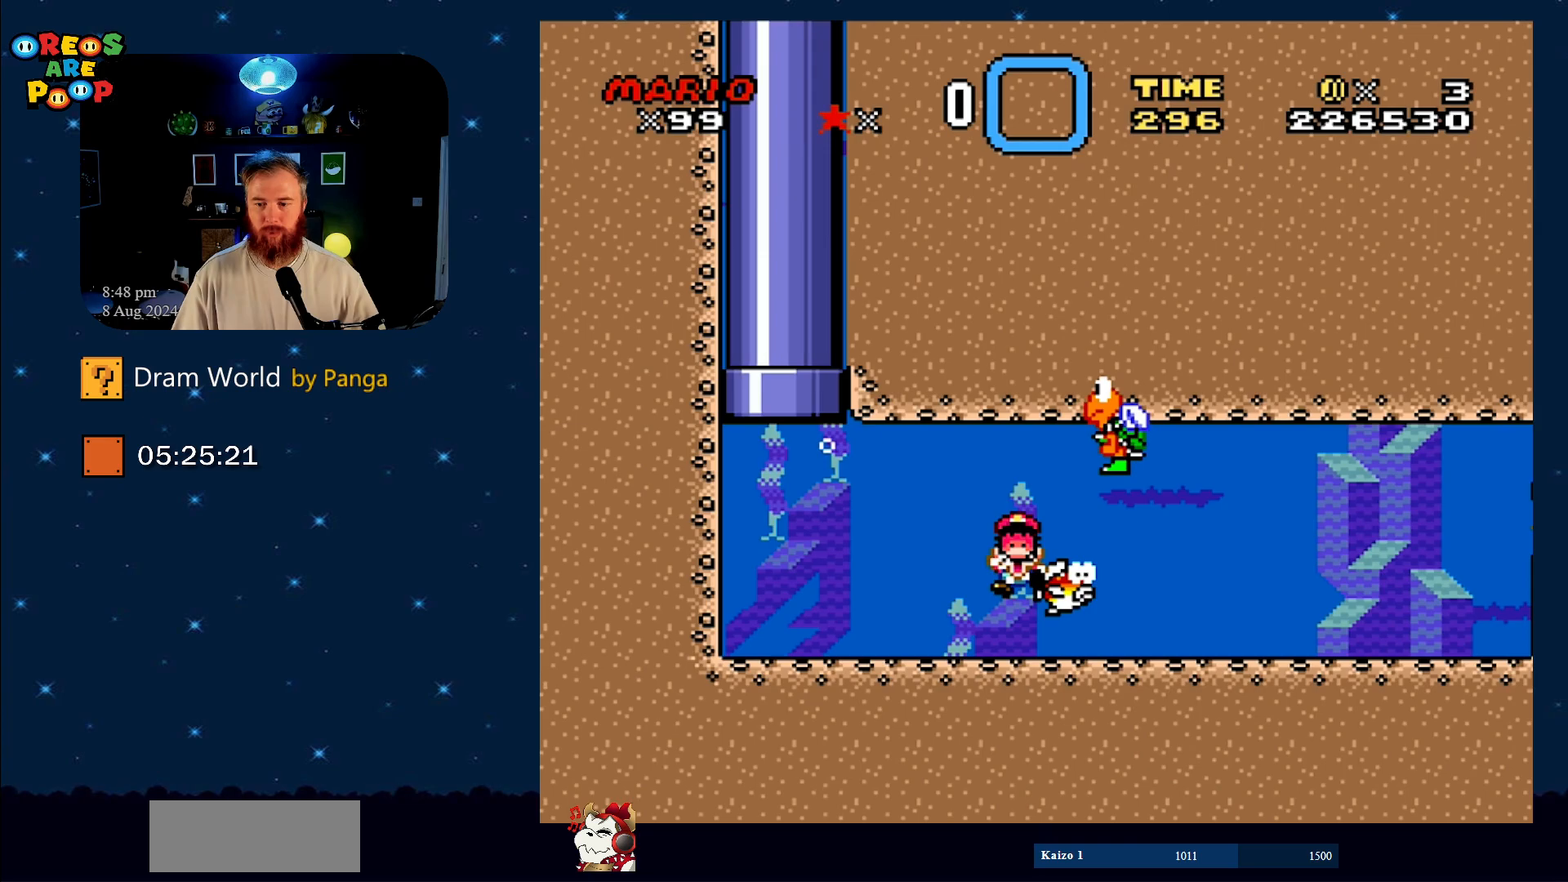
{"buttons": [], "events": []}
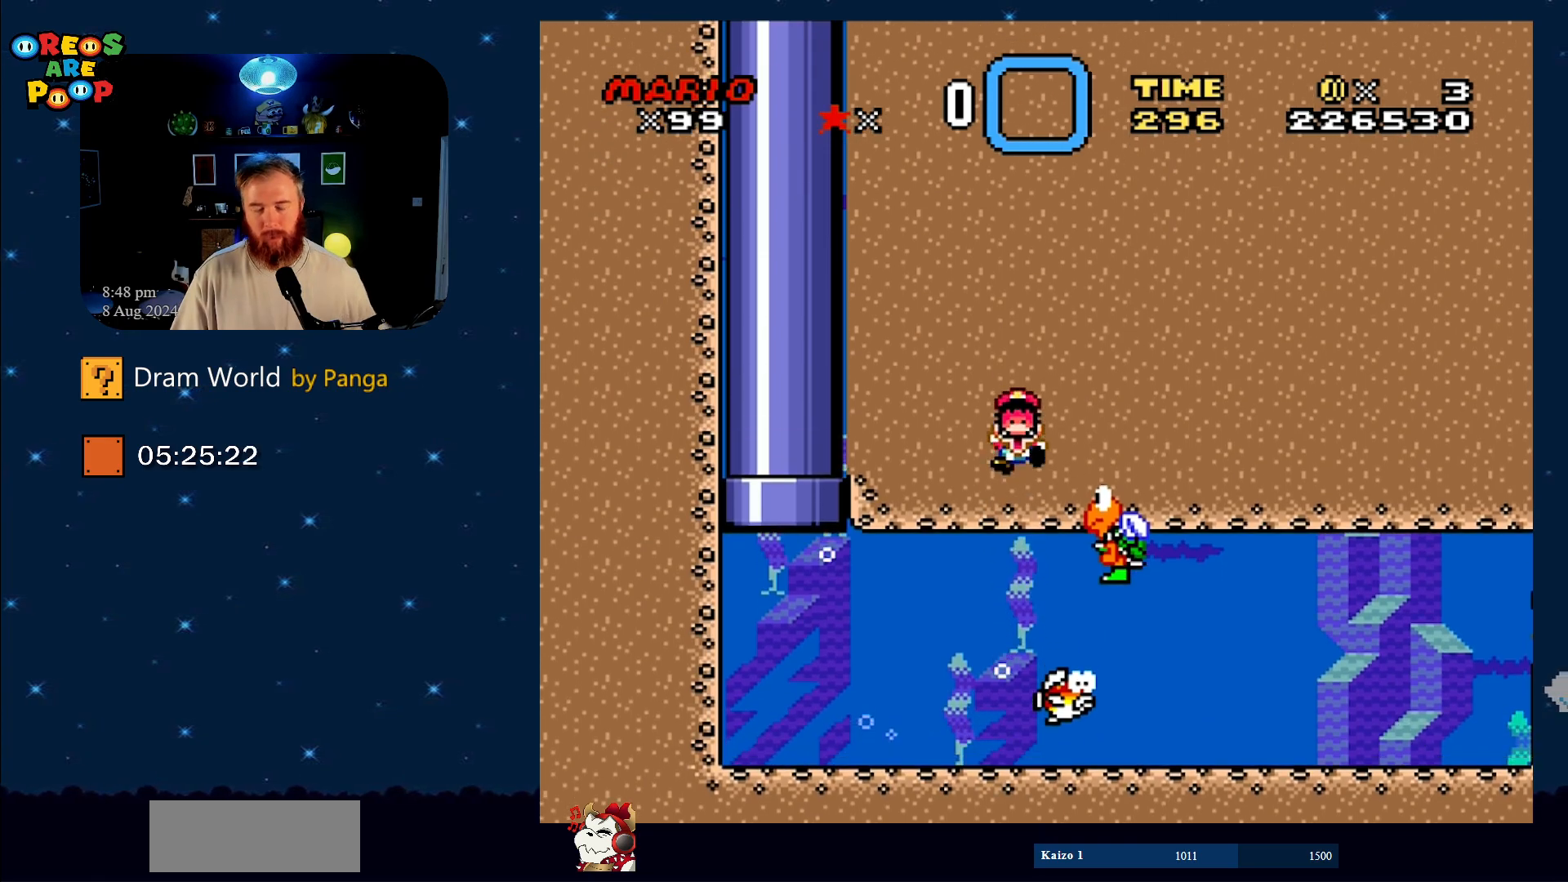
{"buttons": [], "events": []}
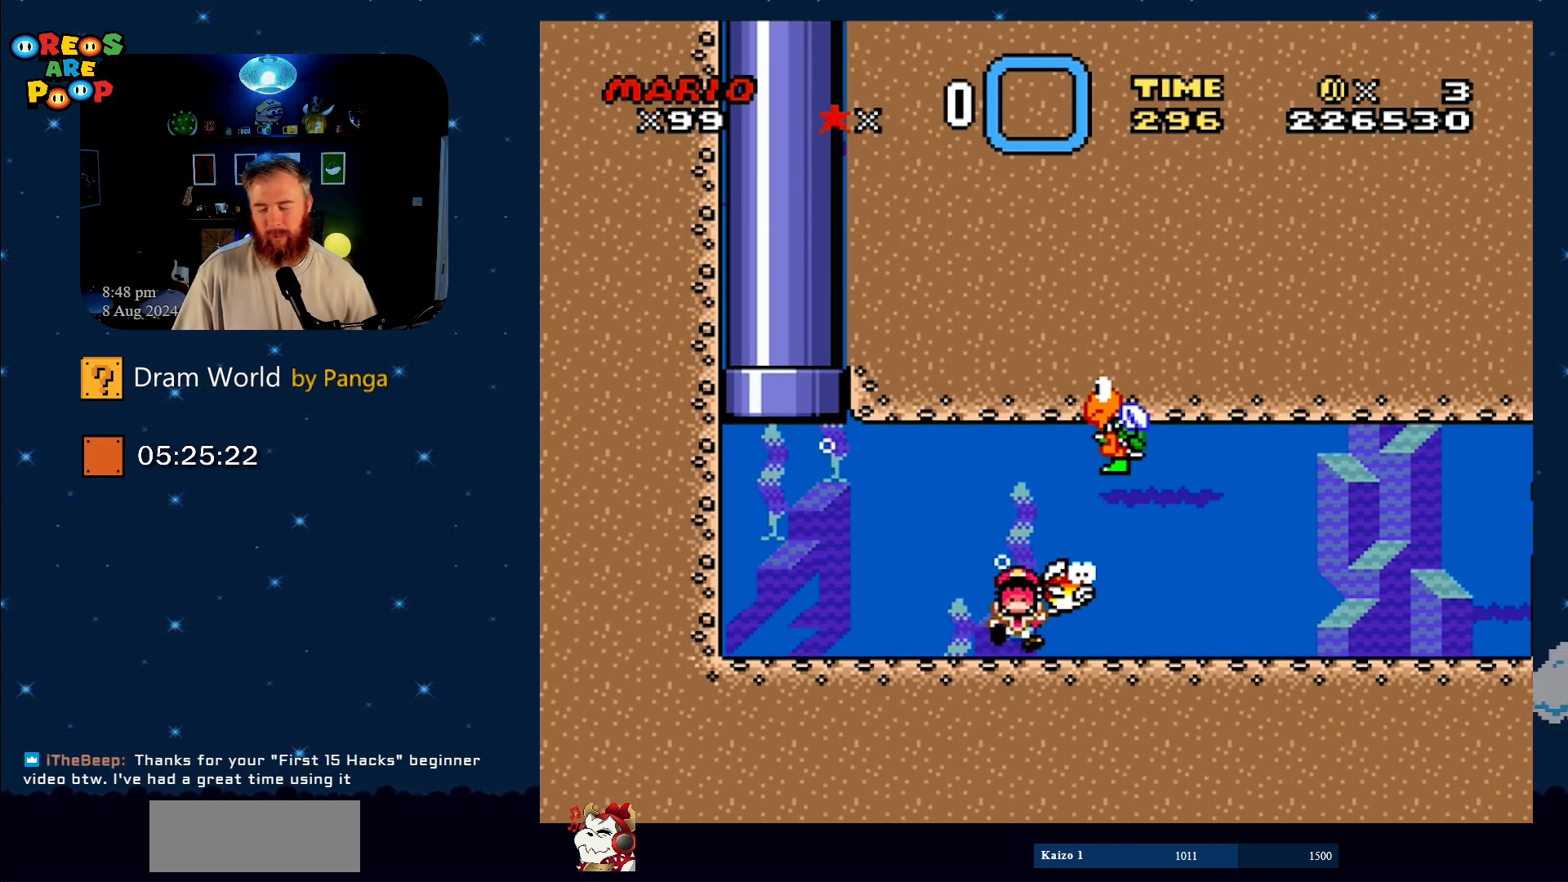
{"buttons": [], "events": []}
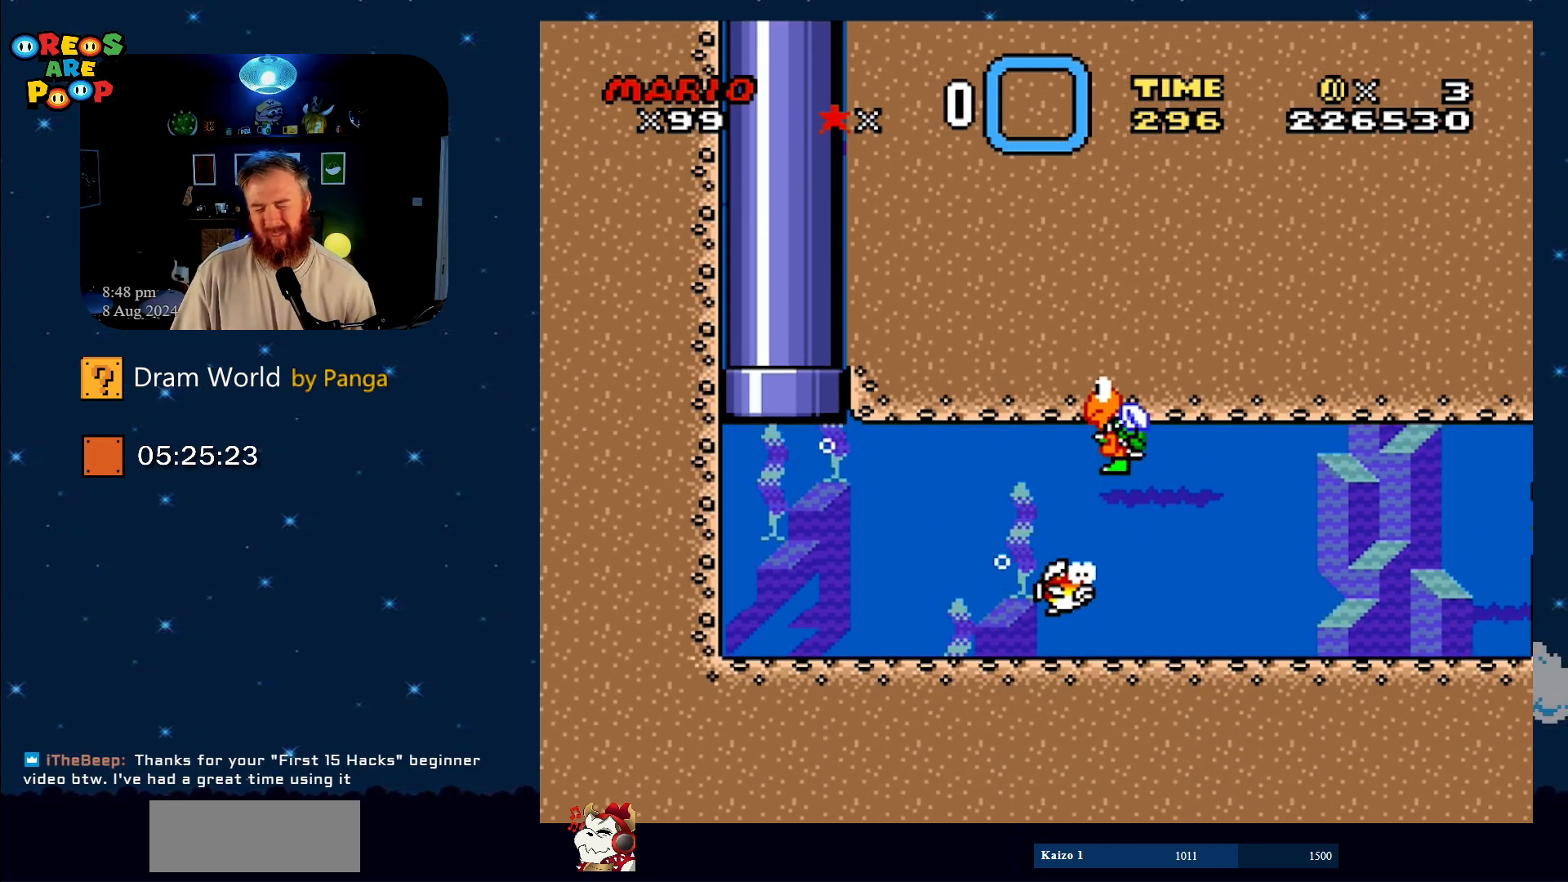
{"buttons": [], "events": []}
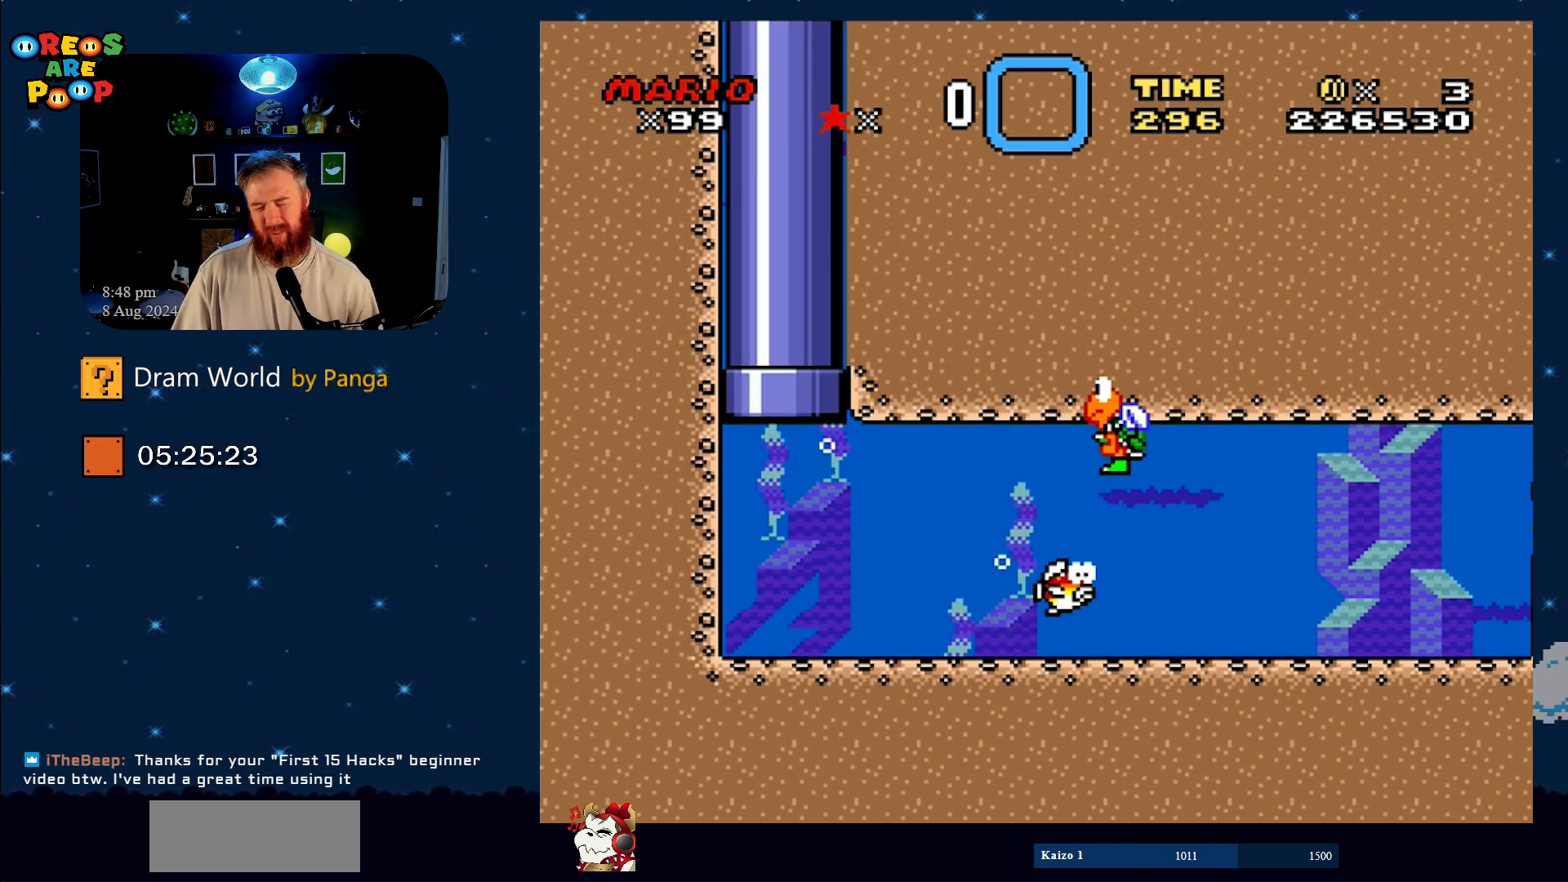
{"buttons": [], "events": []}
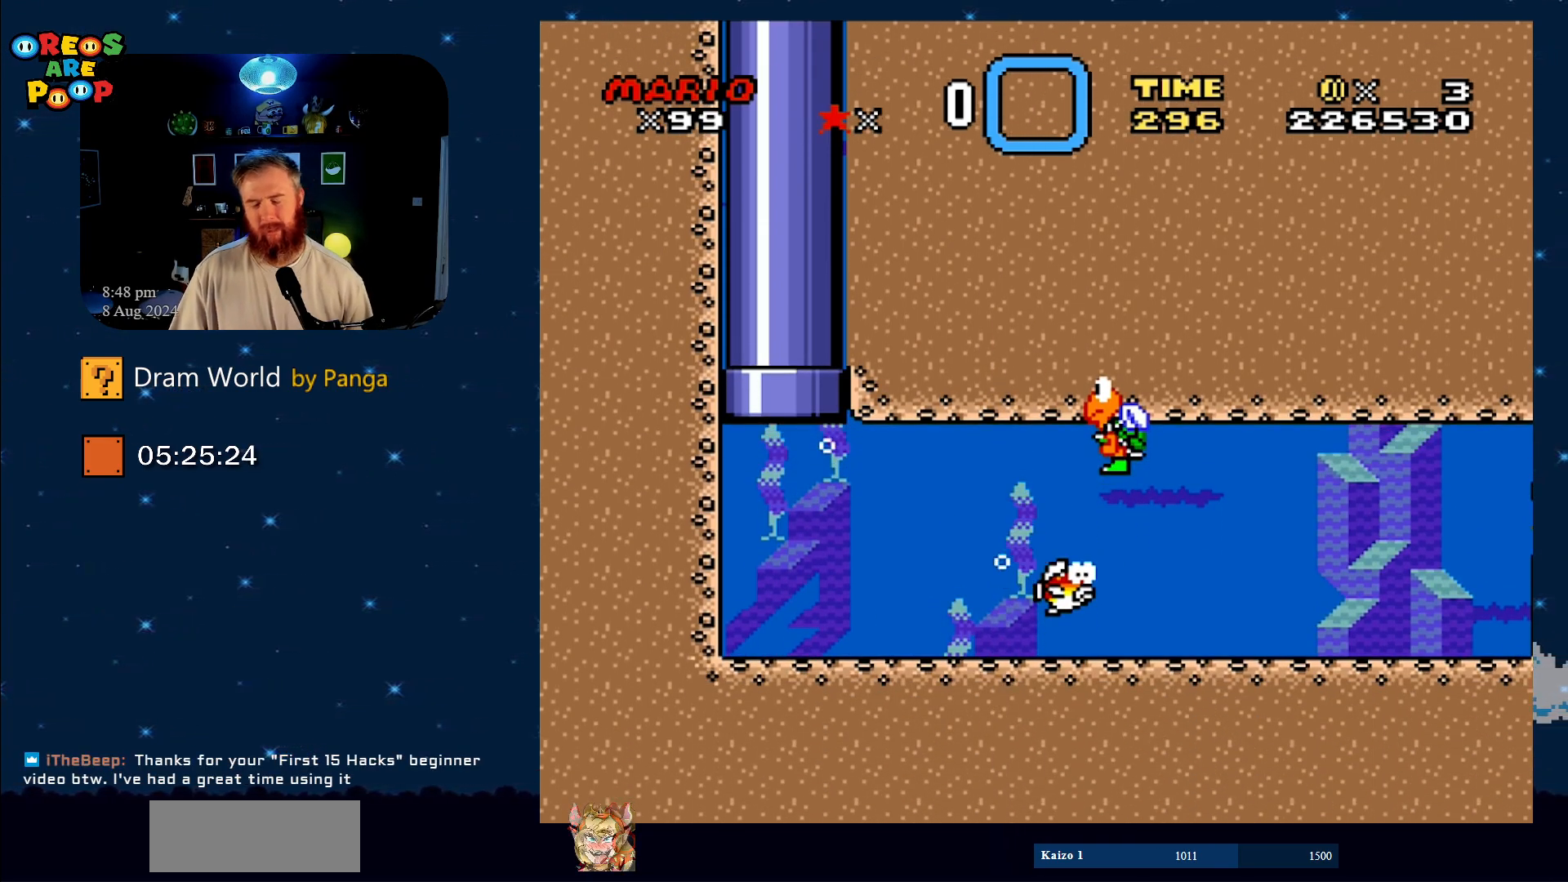
{"buttons": ["A"], "events": [[50, "A", "down"], [216, "A", "up"], [350, "A", "down"]]}
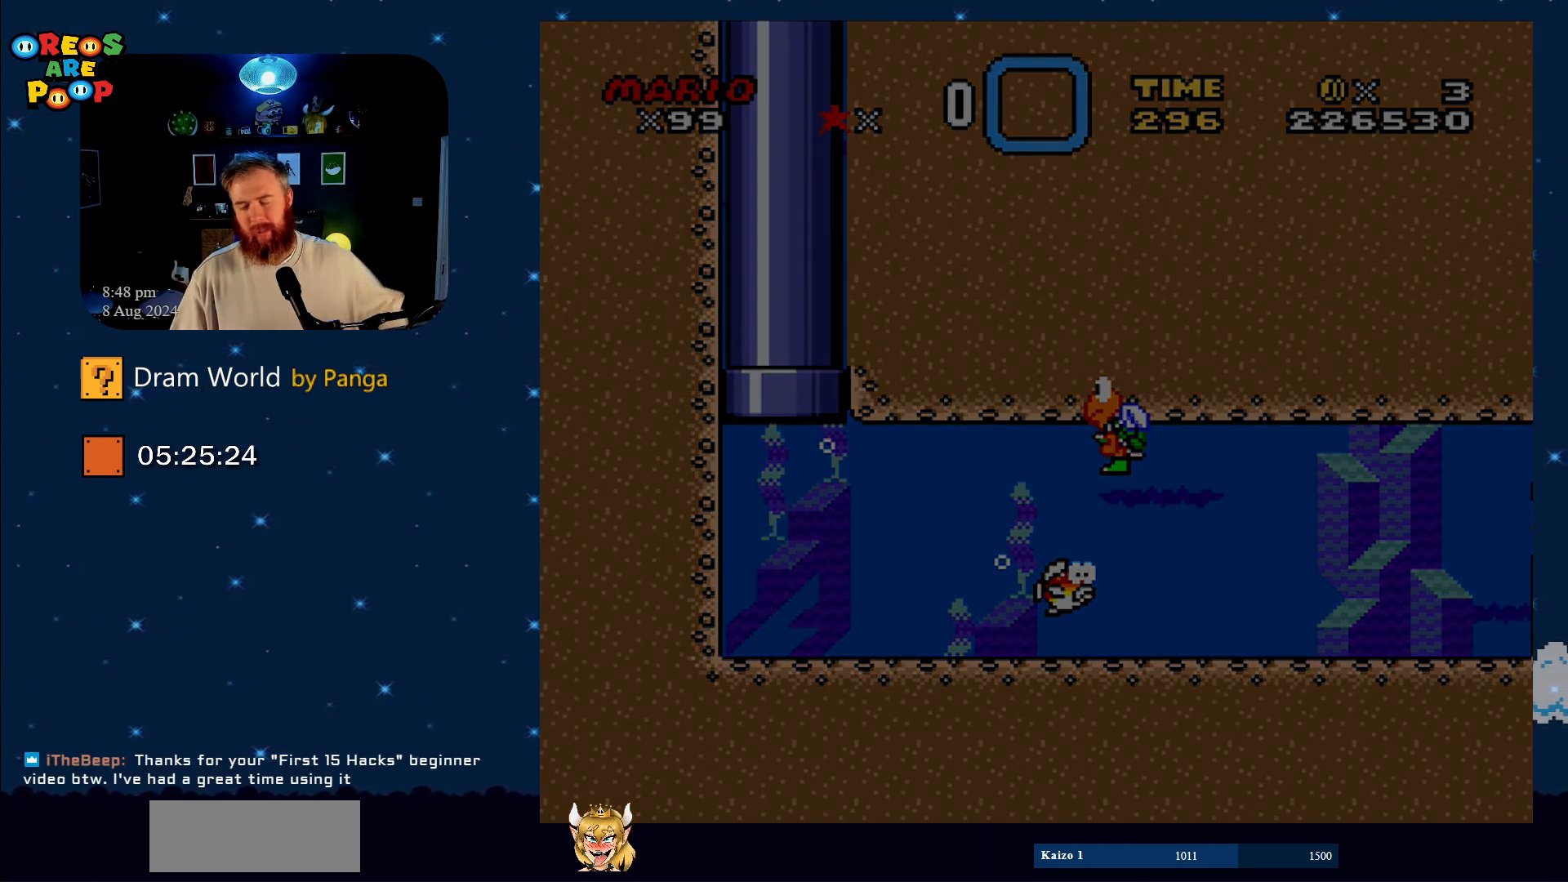
{"buttons": [], "events": [[17, "A", "up"]]}
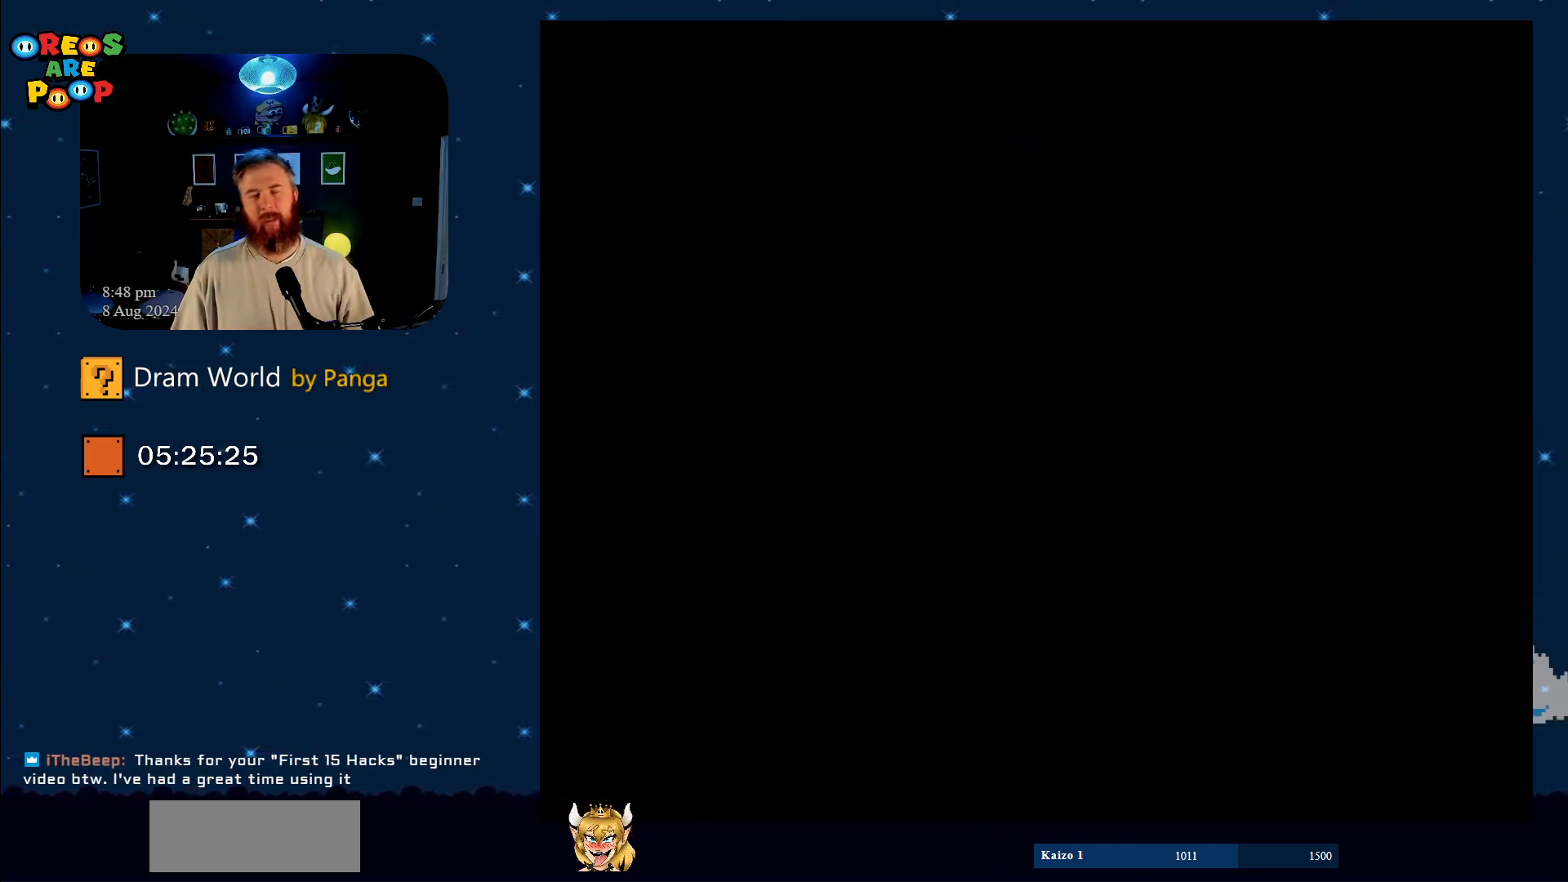
{"buttons": [], "events": [[267, "B", "down"], [400, "B", "up"]]}
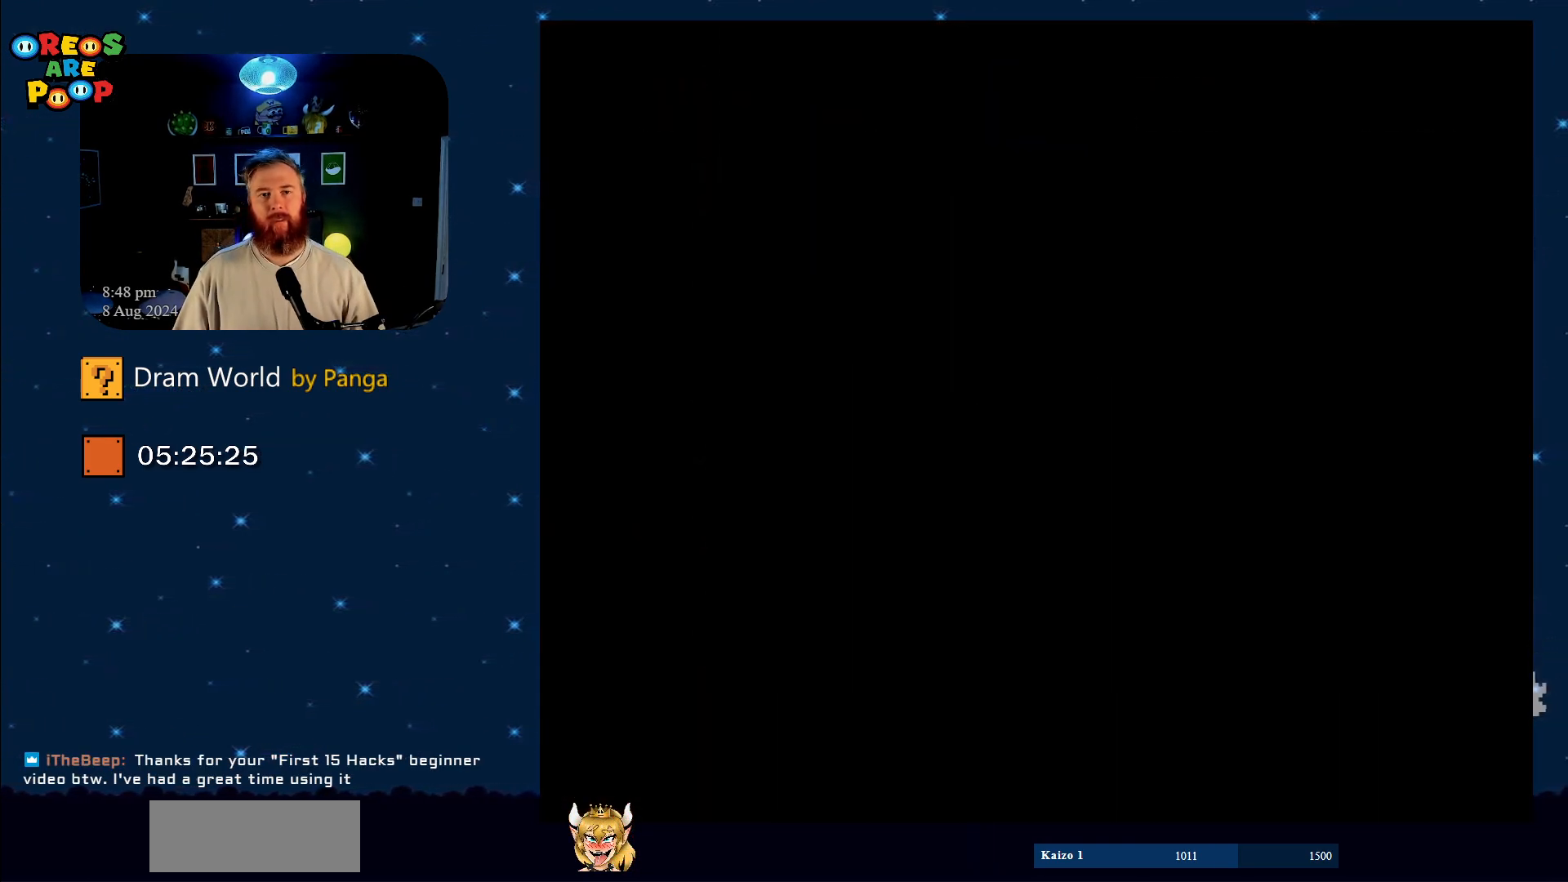
{"buttons": ["B", "DPAD_DOWN", "DPAD_RIGHT"], "events": [[484, "B", "down"], [484, "DPAD_DOWN", "down"], [484, "DPAD_RIGHT", "down"]]}
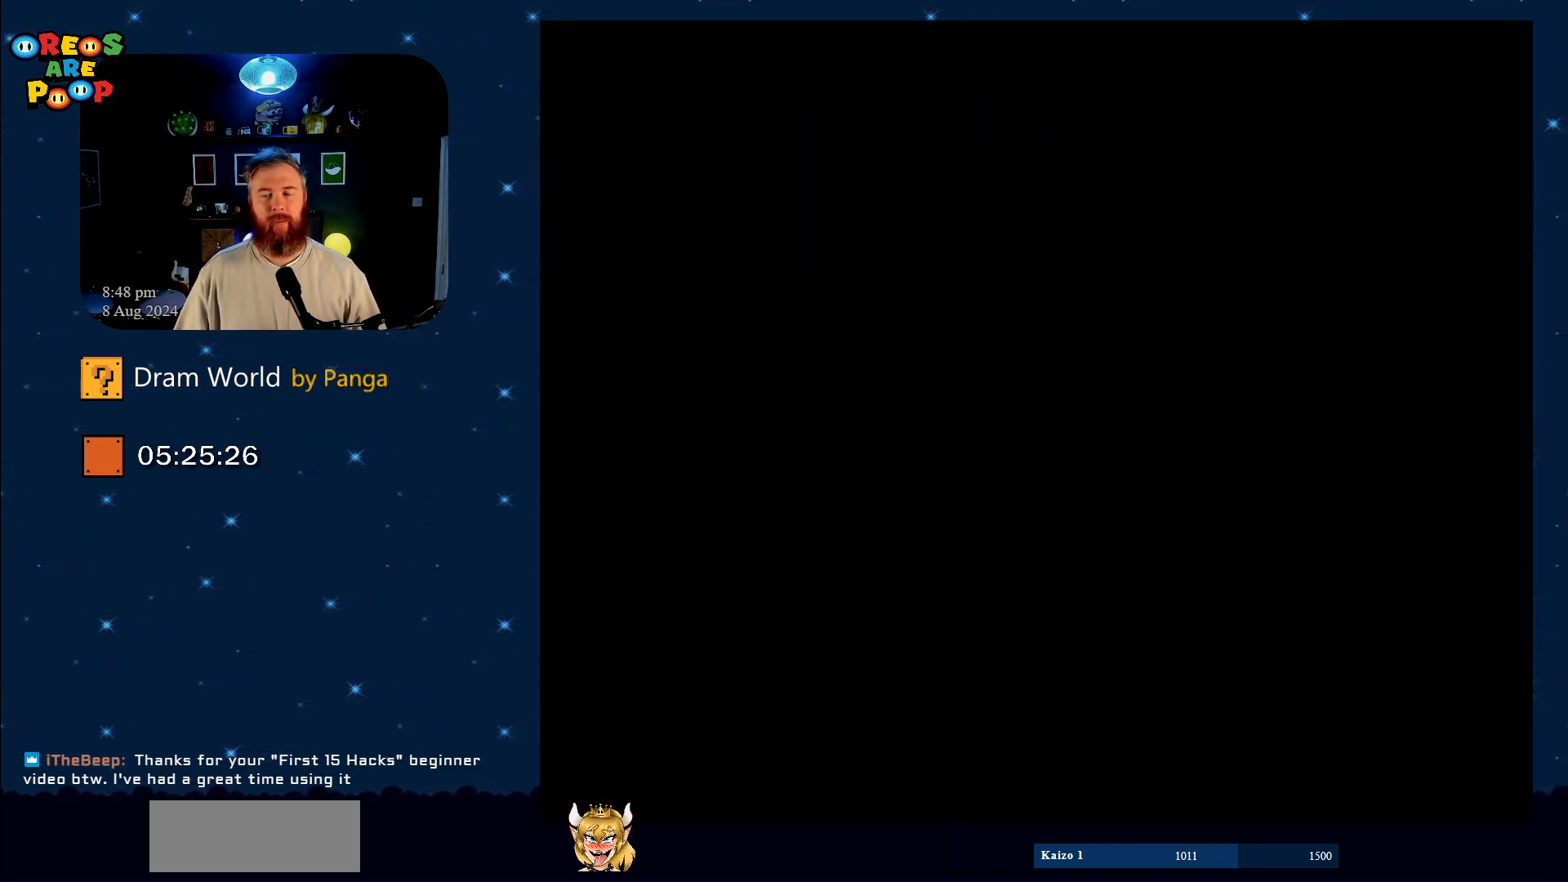
{"buttons": ["B", "DPAD_RIGHT"], "events": [[50, "B", "up"], [83, "DPAD_DOWN", "up"], [150, "DPAD_RIGHT", "up"], [200, "B", "down"], [333, "B", "up"], [450, "B", "down"], [500, "DPAD_RIGHT", "down"]]}
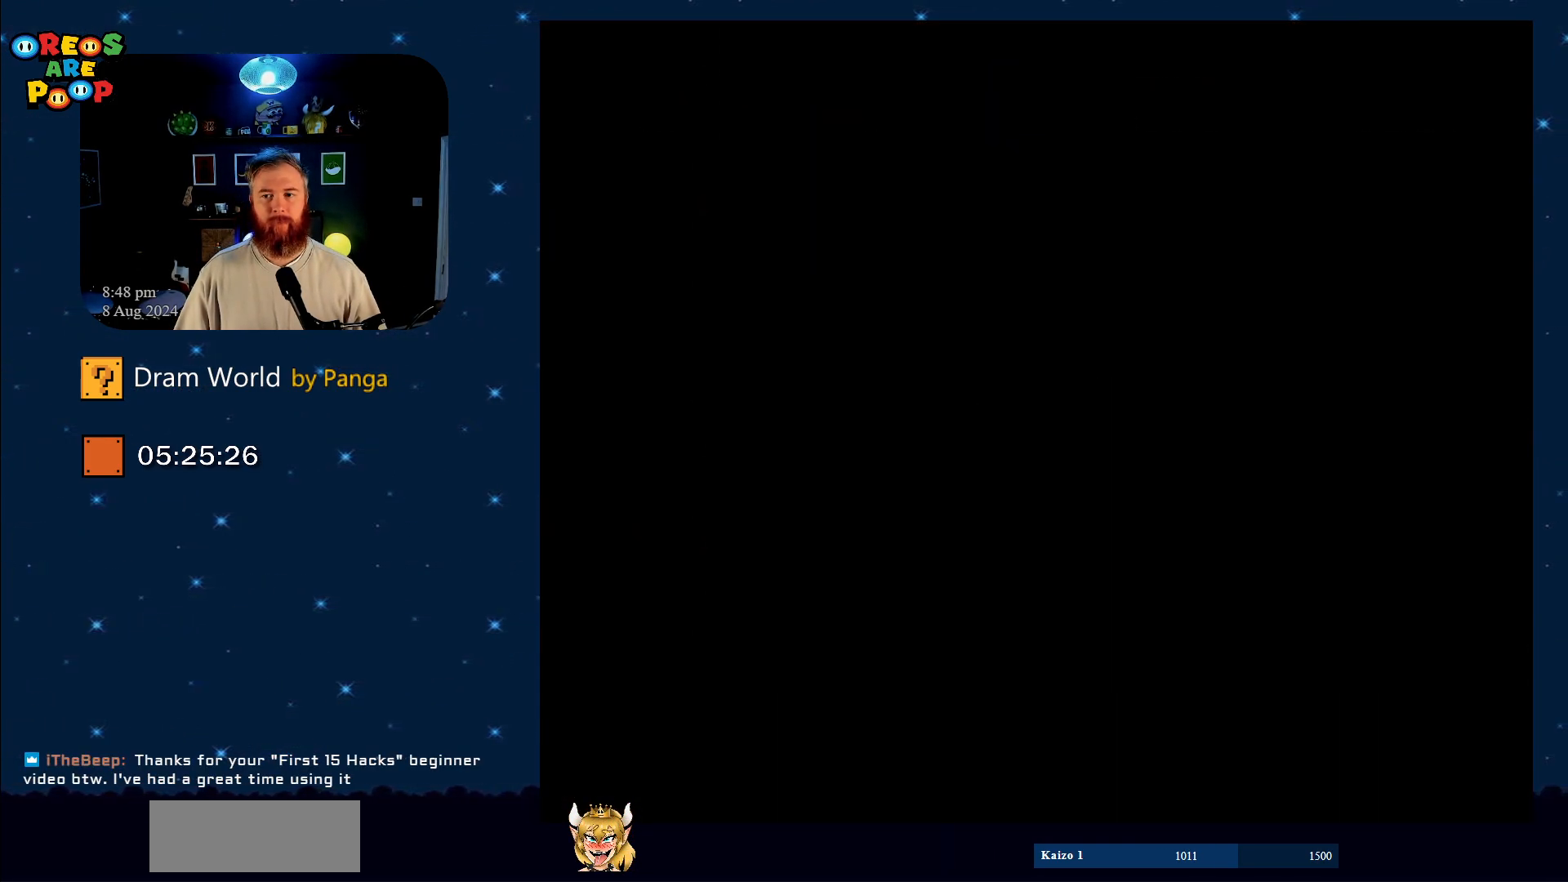
{"buttons": ["B", "DPAD_RIGHT"], "events": [[167, "B", "up"], [217, "B", "down"], [384, "B", "up"], [434, "B", "down"]]}
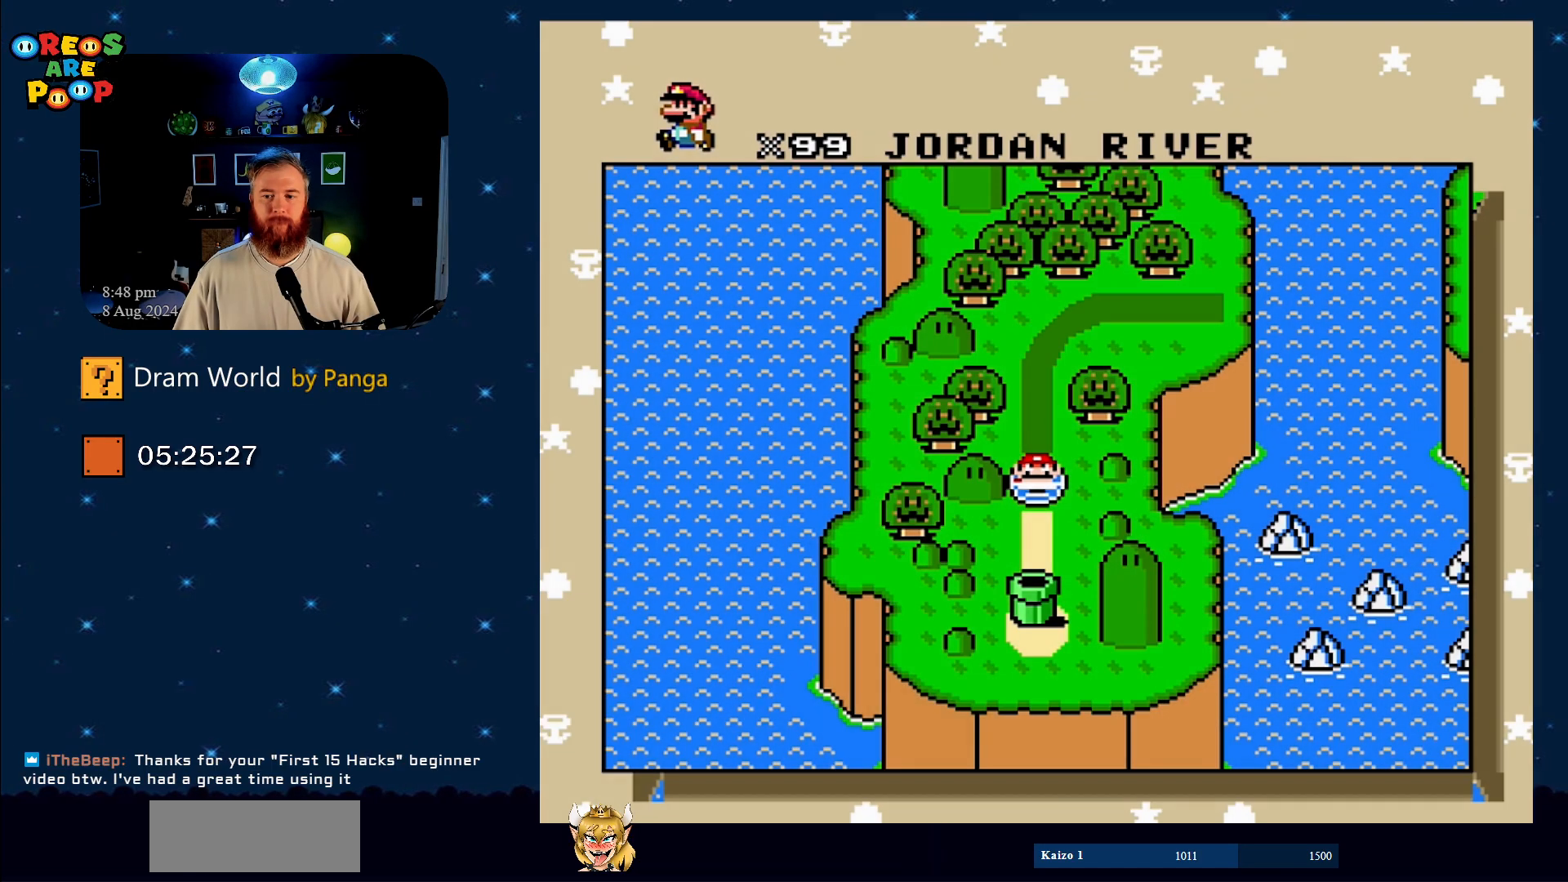
{"buttons": [], "events": [[100, "B", "up"], [150, "B", "down"], [150, "DPAD_RIGHT", "up"], [300, "B", "up"]]}
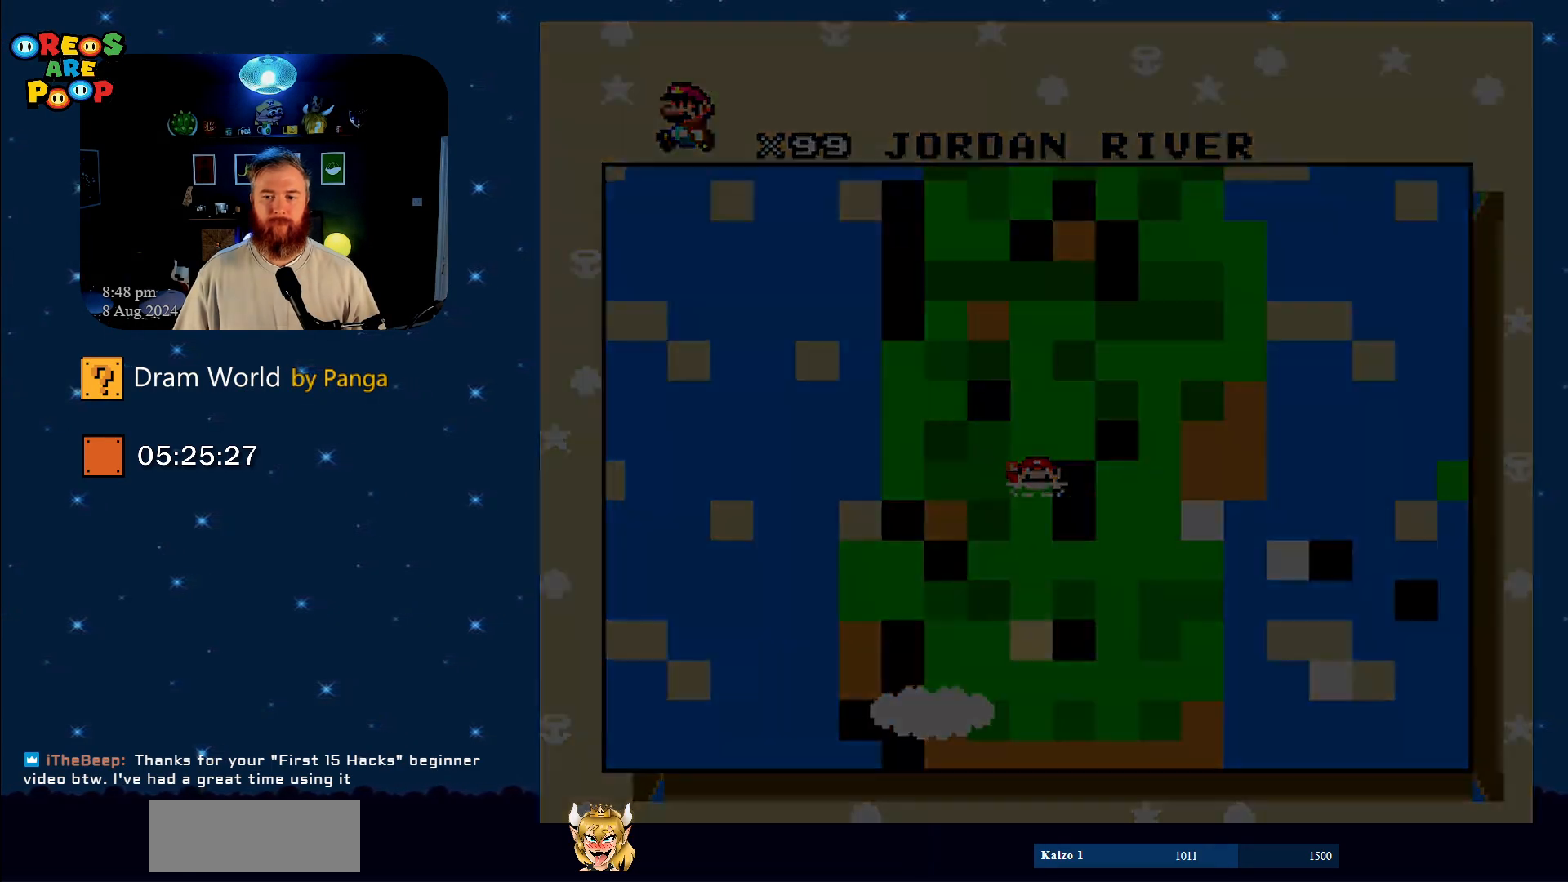
{"buttons": [], "events": [[284, "B", "down"], [417, "B", "up"]]}
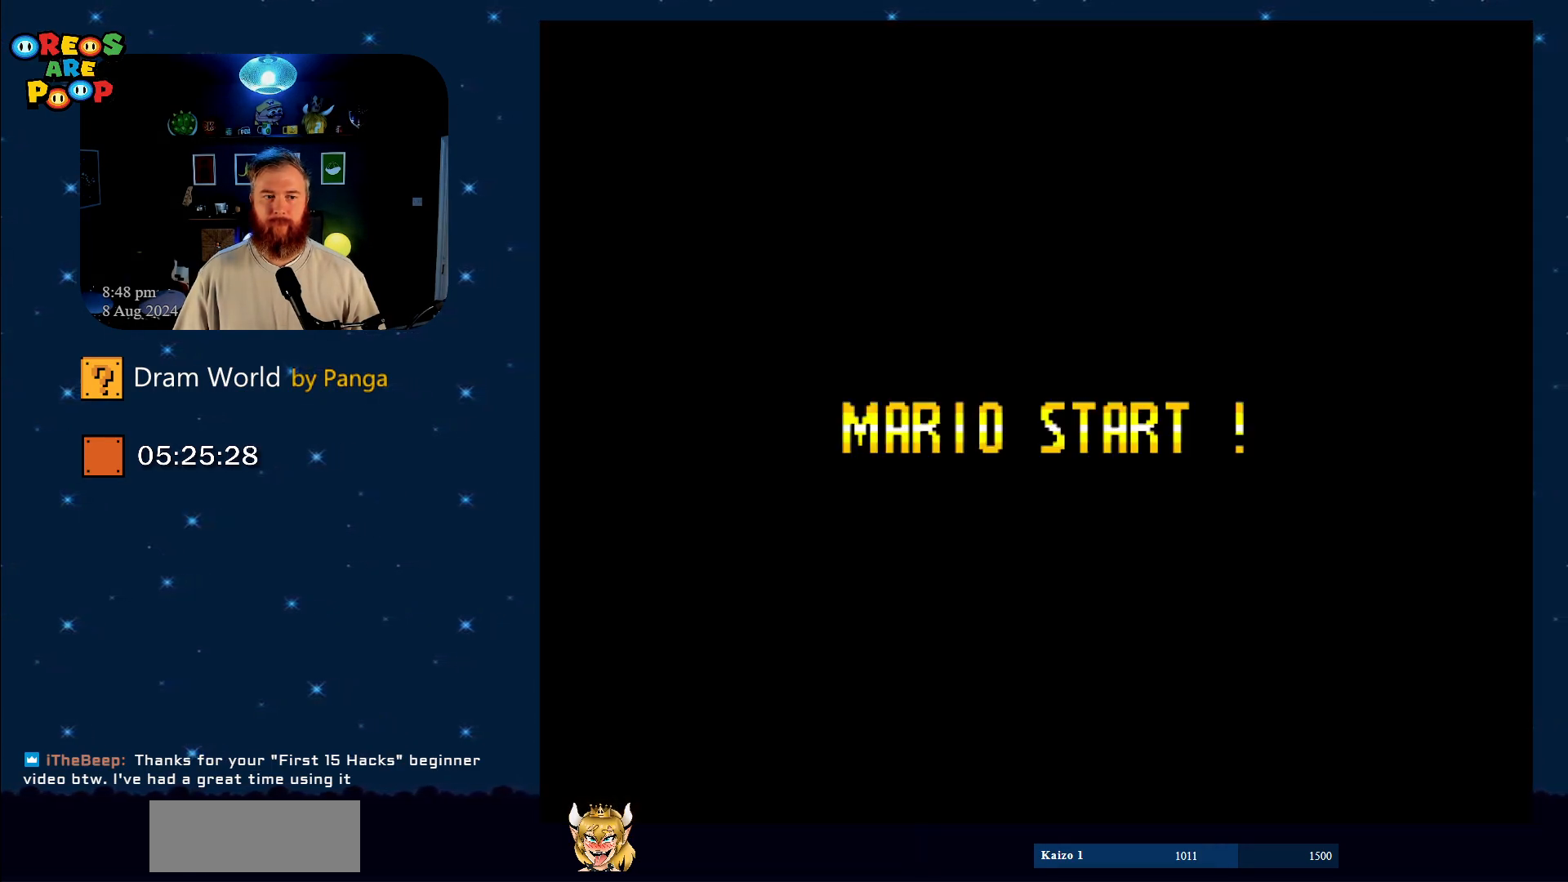
{"buttons": [], "events": [[33, "B", "down"], [233, "B", "up"], [267, "B", "down"], [367, "B", "up"]]}
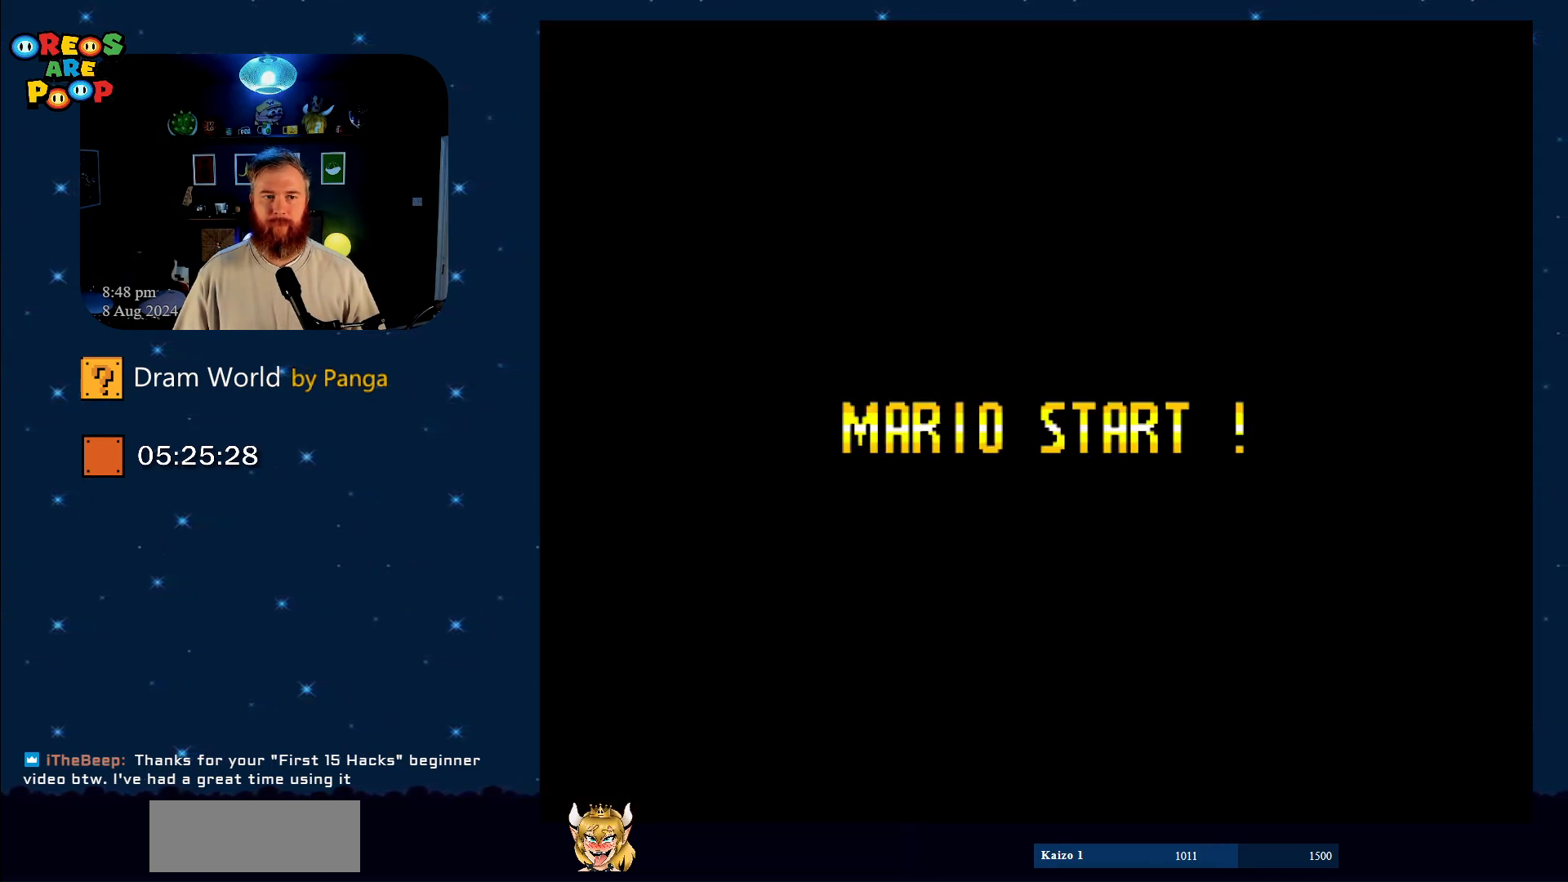
{"buttons": ["B"], "events": [[17, "B", "down"], [117, "B", "up"], [234, "B", "down"], [334, "B", "up"], [501, "B", "down"]]}
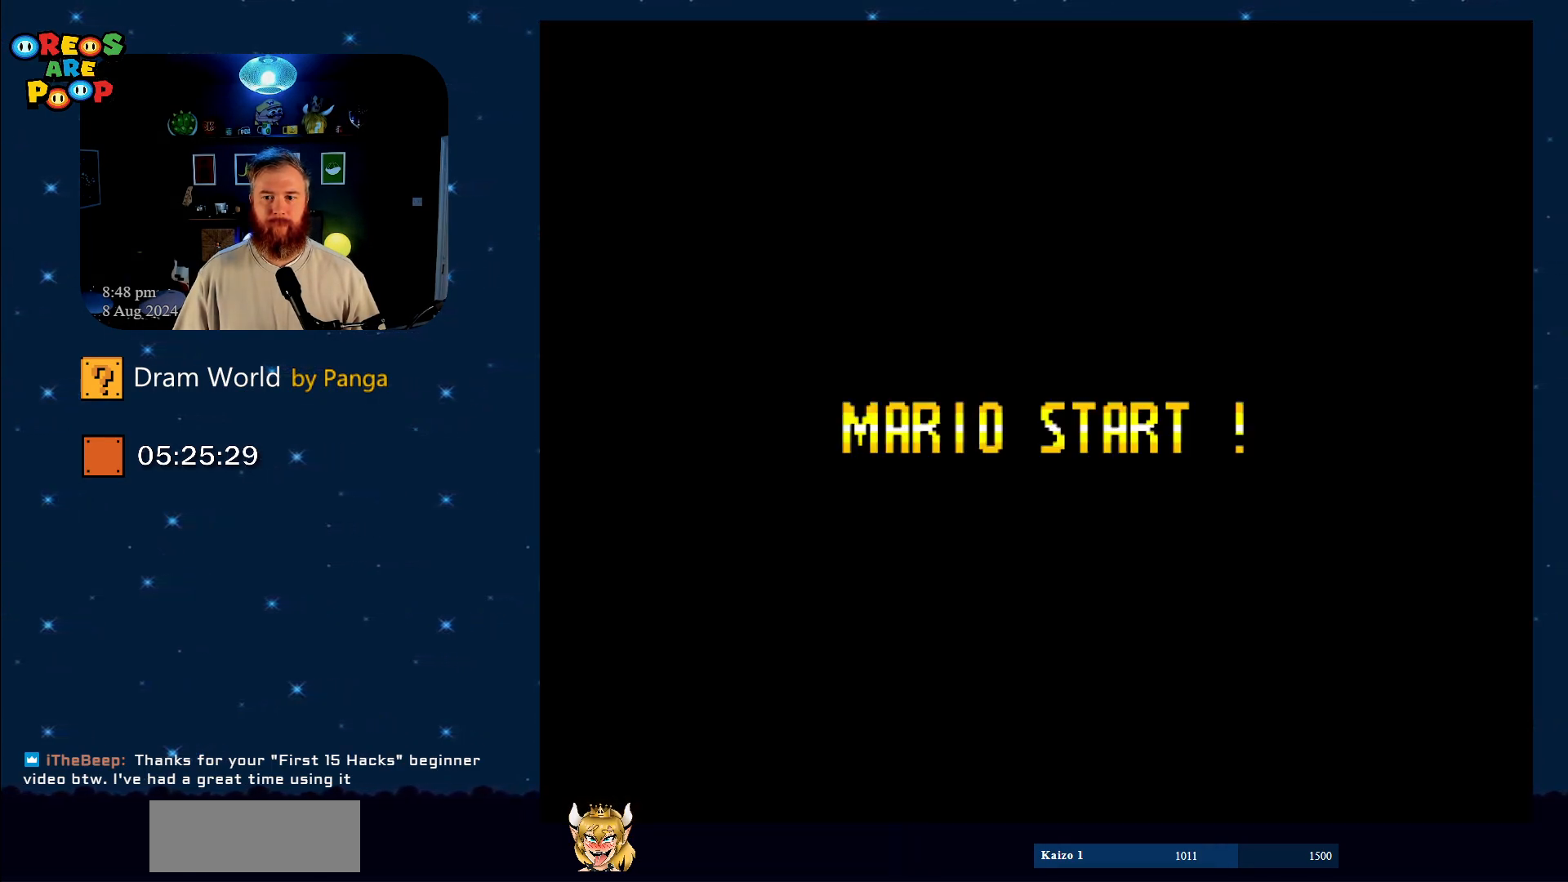
{"buttons": ["B"], "events": [[50, "B", "up"], [200, "B", "down"], [317, "B", "up"], [434, "B", "down"]]}
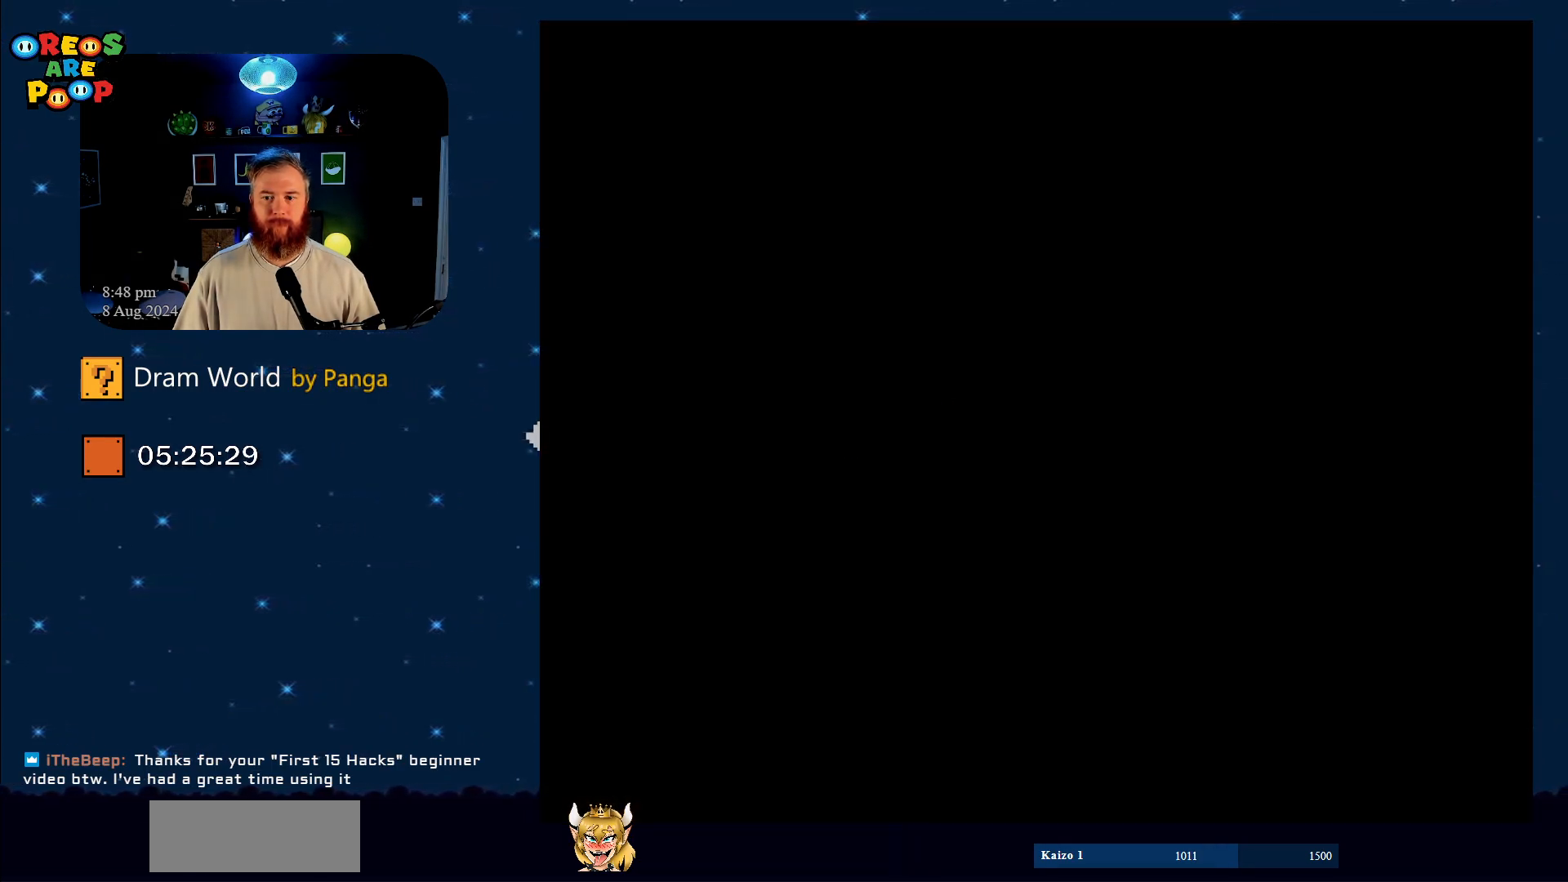
{"buttons": [], "events": [[17, "B", "up"]]}
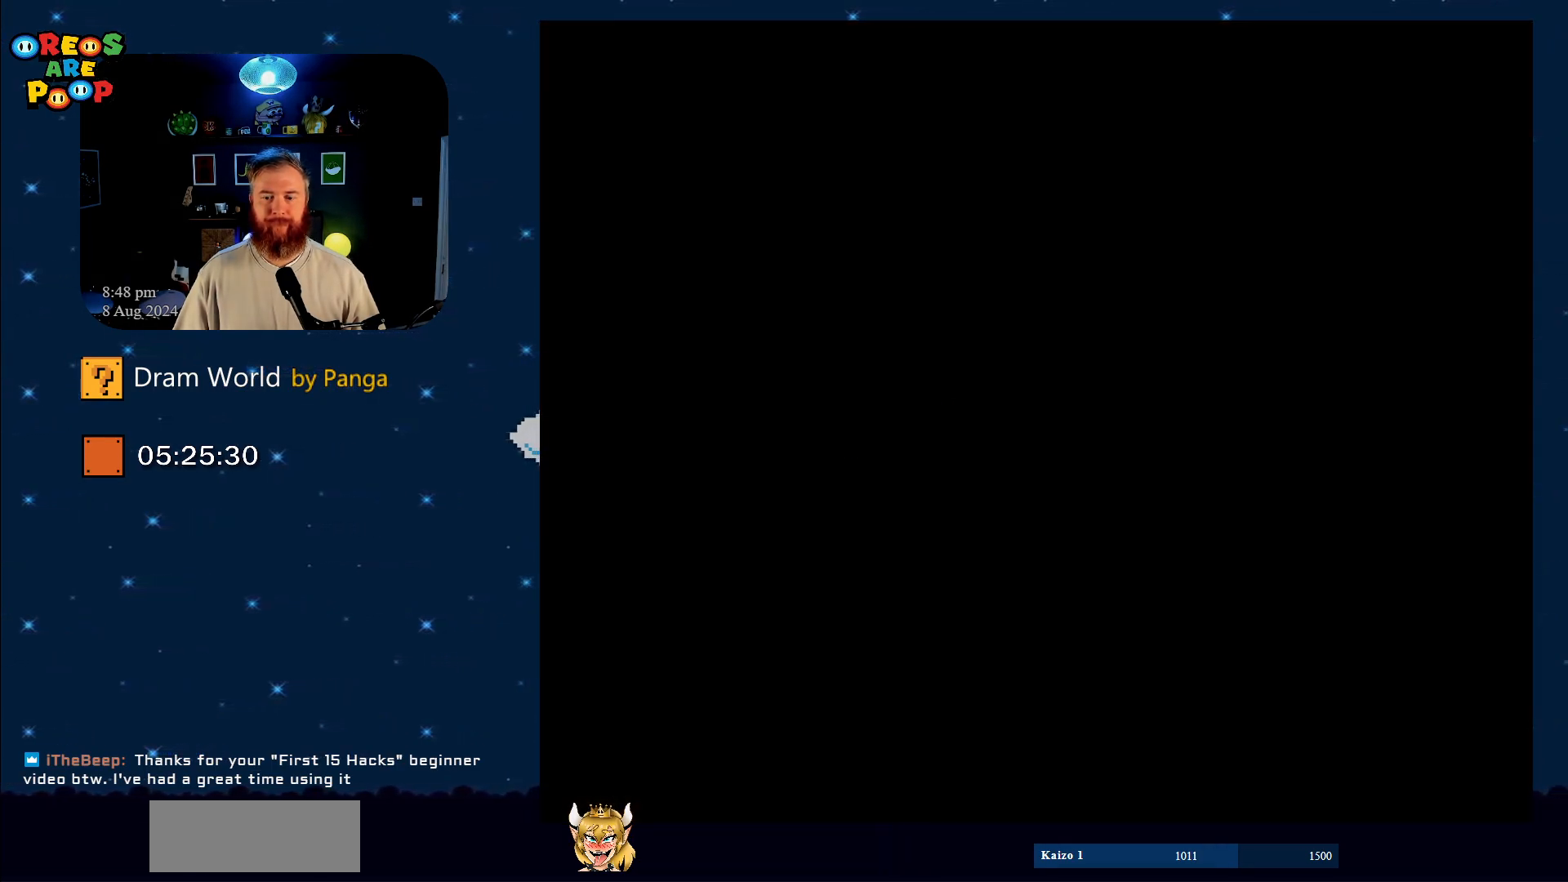
{"buttons": [], "events": []}
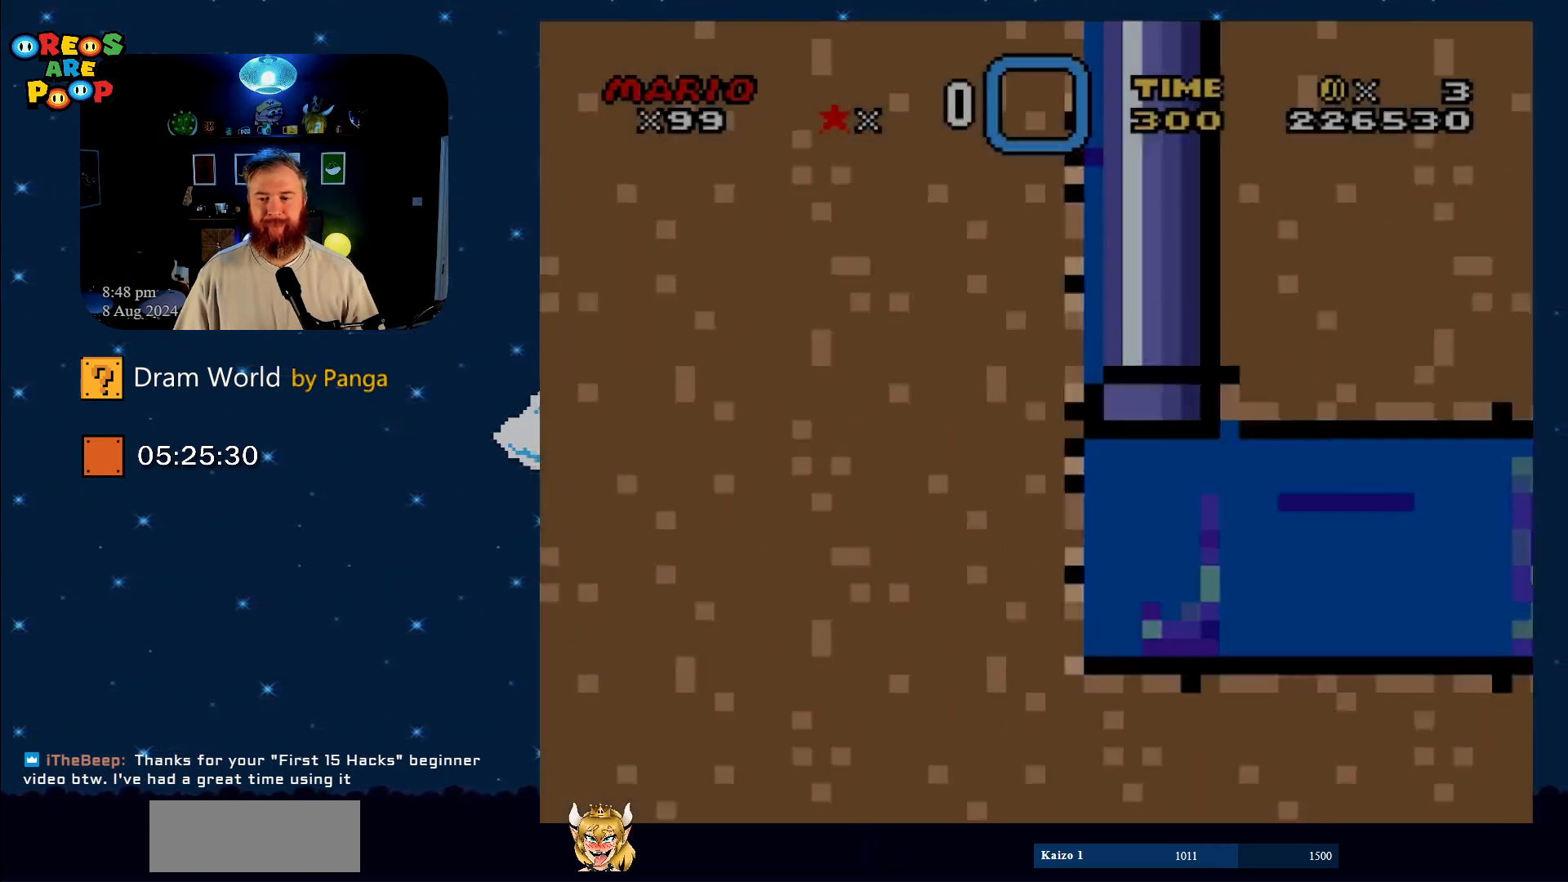
{"buttons": ["DPAD_DOWN", "DPAD_RIGHT"], "events": [[117, "DPAD_RIGHT", "down"], [234, "DPAD_DOWN", "down"]]}
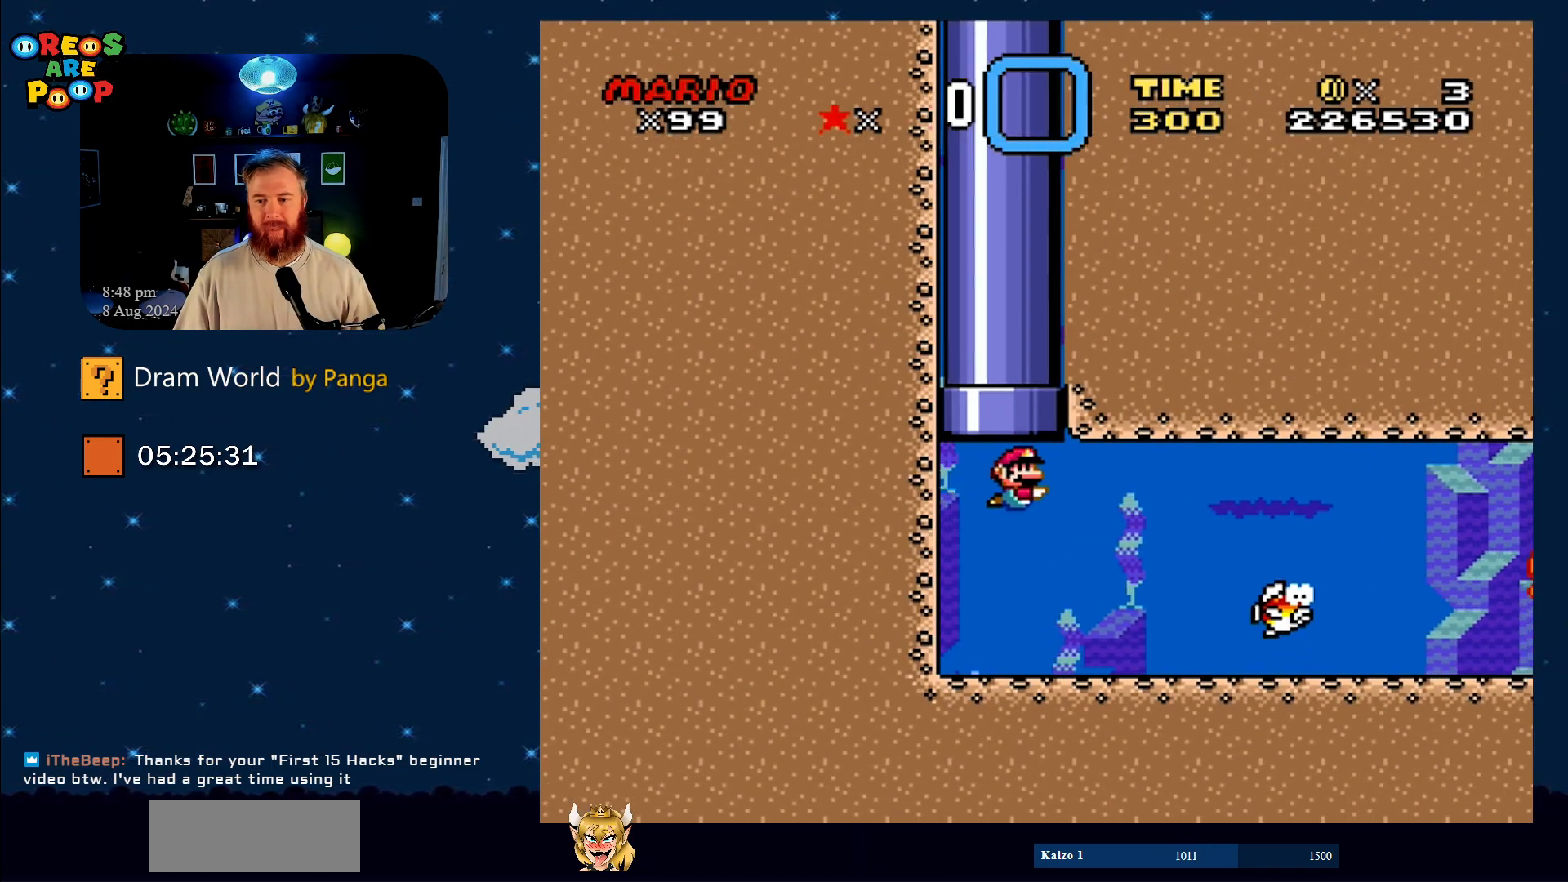
{"buttons": ["DPAD_DOWN", "DPAD_RIGHT"], "events": []}
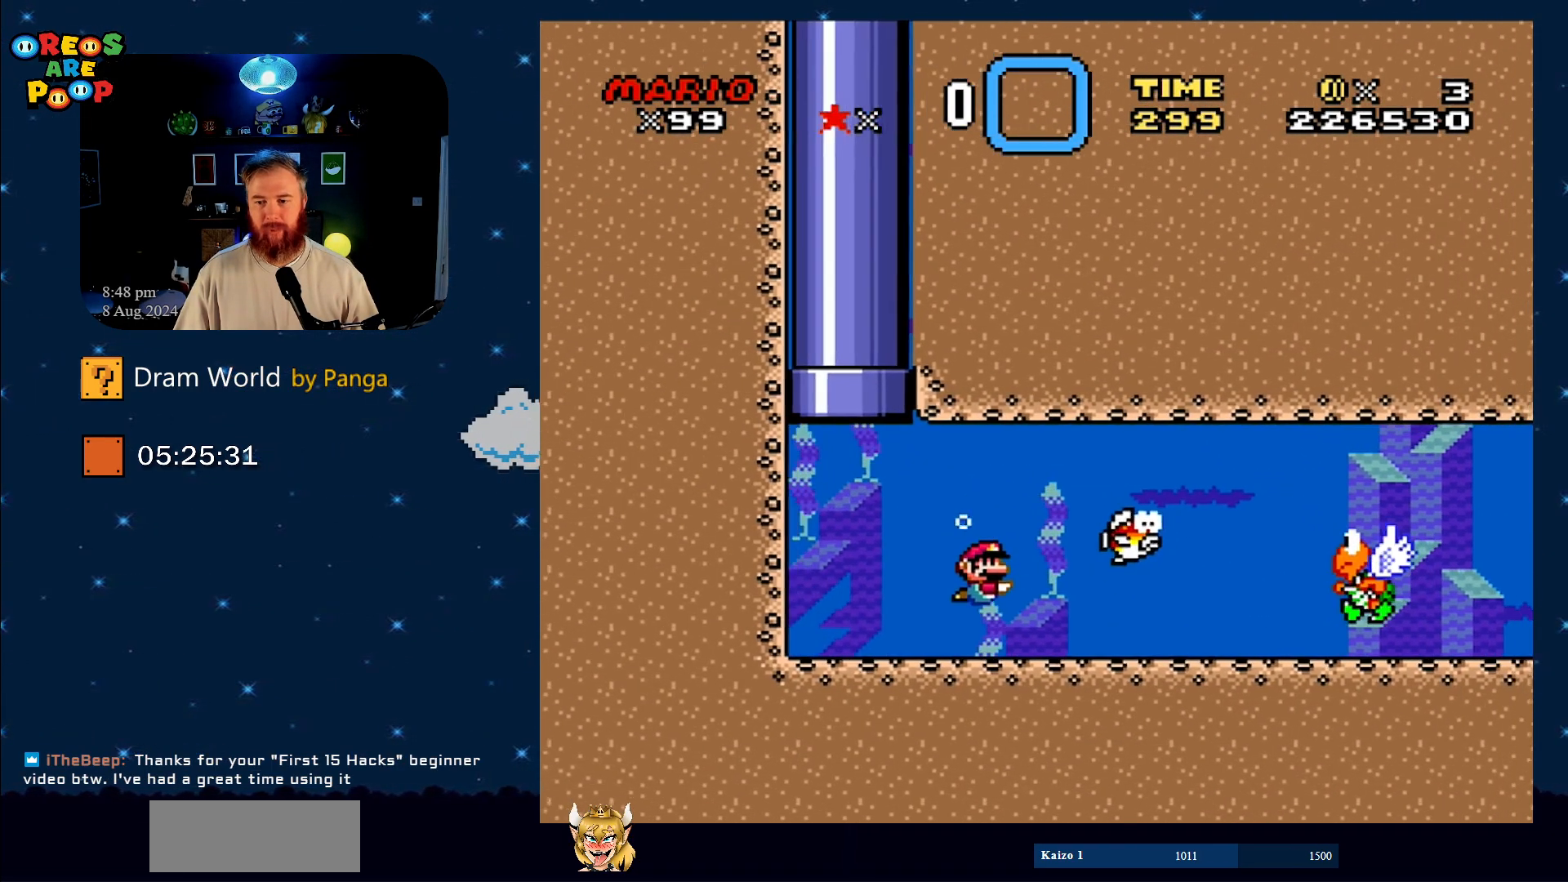
{"buttons": ["DPAD_DOWN", "DPAD_RIGHT"], "events": [[34, "B", "down"], [134, "B", "up"]]}
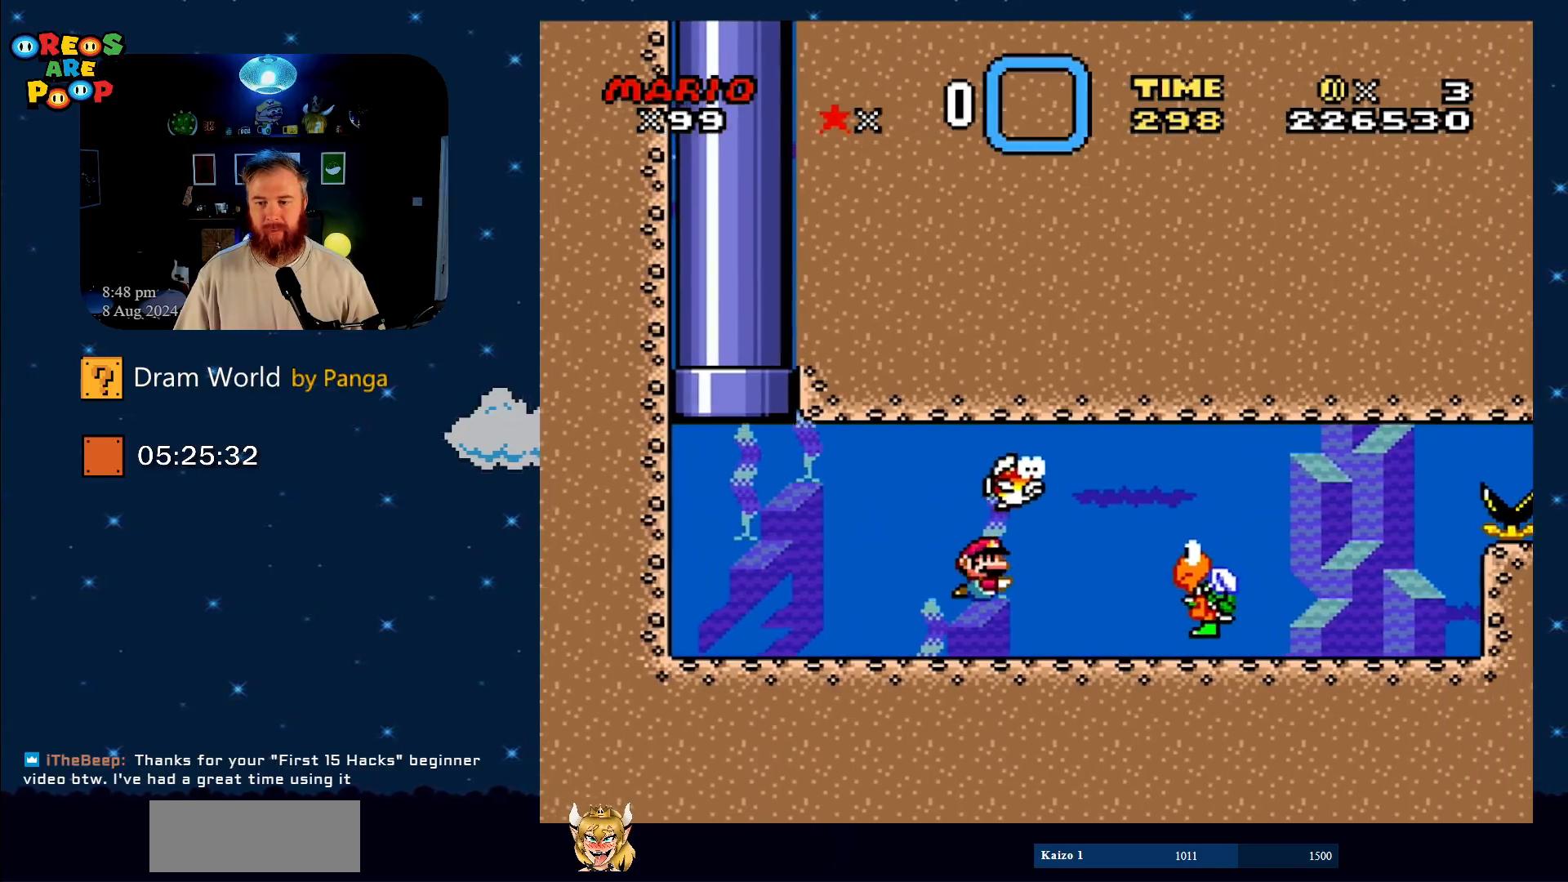
{"buttons": ["DPAD_RIGHT"], "events": [[67, "B", "down"], [183, "B", "up"], [317, "B", "down"], [384, "B", "up"], [434, "DPAD_DOWN", "up"]]}
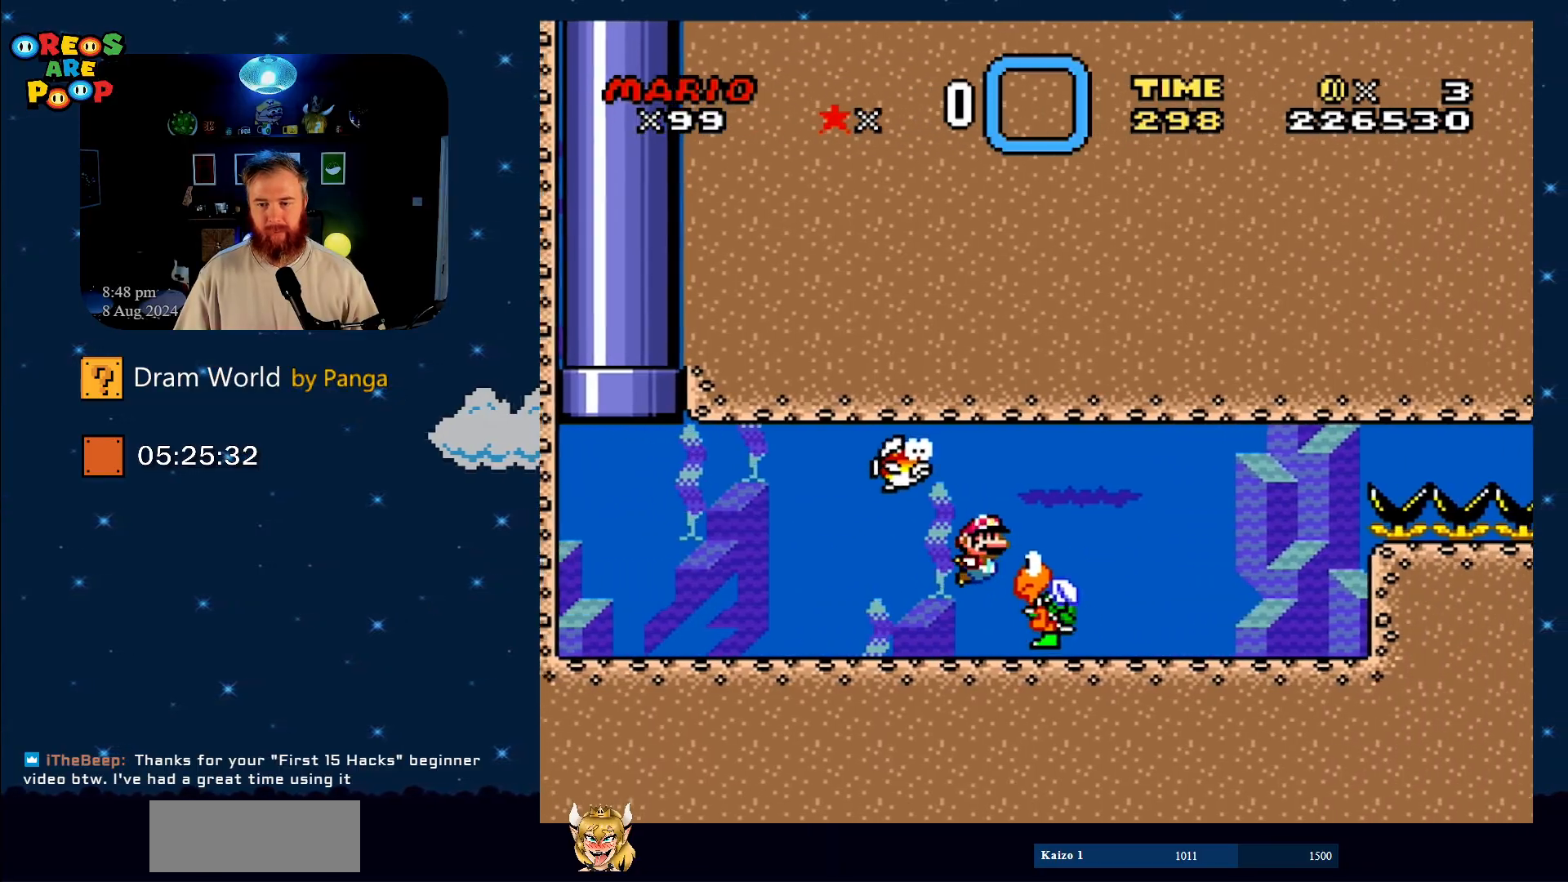
{"buttons": ["DPAD_RIGHT"], "events": [[117, "DPAD_RIGHT", "up"], [201, "DPAD_LEFT", "down"], [434, "DPAD_LEFT", "up"], [468, "DPAD_RIGHT", "down"]]}
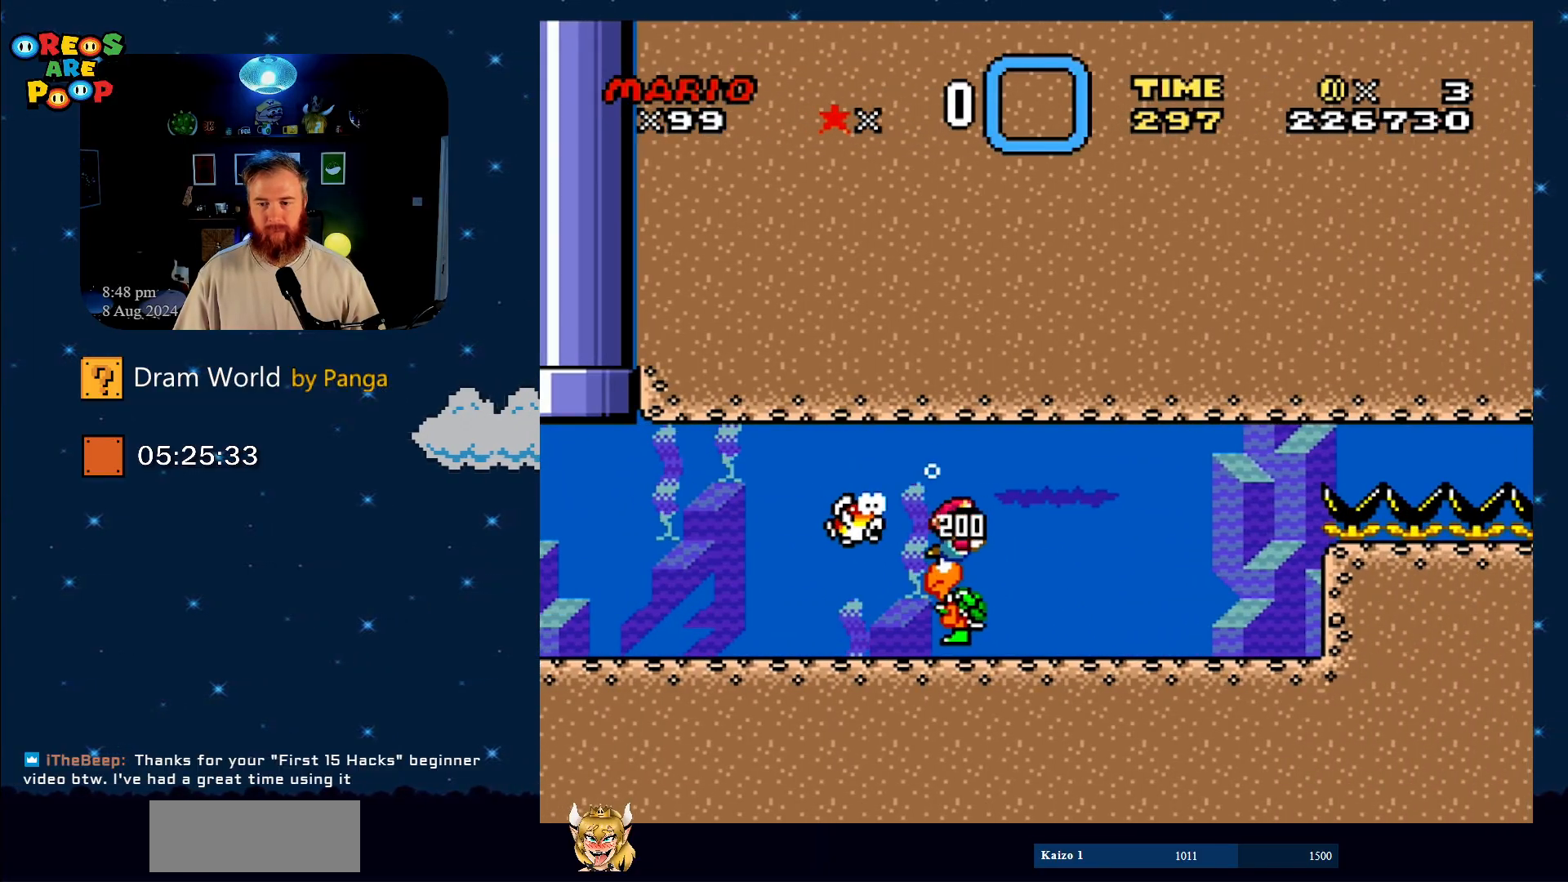
{"buttons": ["DPAD_RIGHT"], "events": [[100, "DPAD_RIGHT", "up"], [167, "DPAD_LEFT", "down"], [267, "B", "down"], [300, "DPAD_DOWN", "down"], [300, "DPAD_LEFT", "up"], [300, "DPAD_RIGHT", "down"], [317, "DPAD_DOWN", "up"], [384, "B", "up"]]}
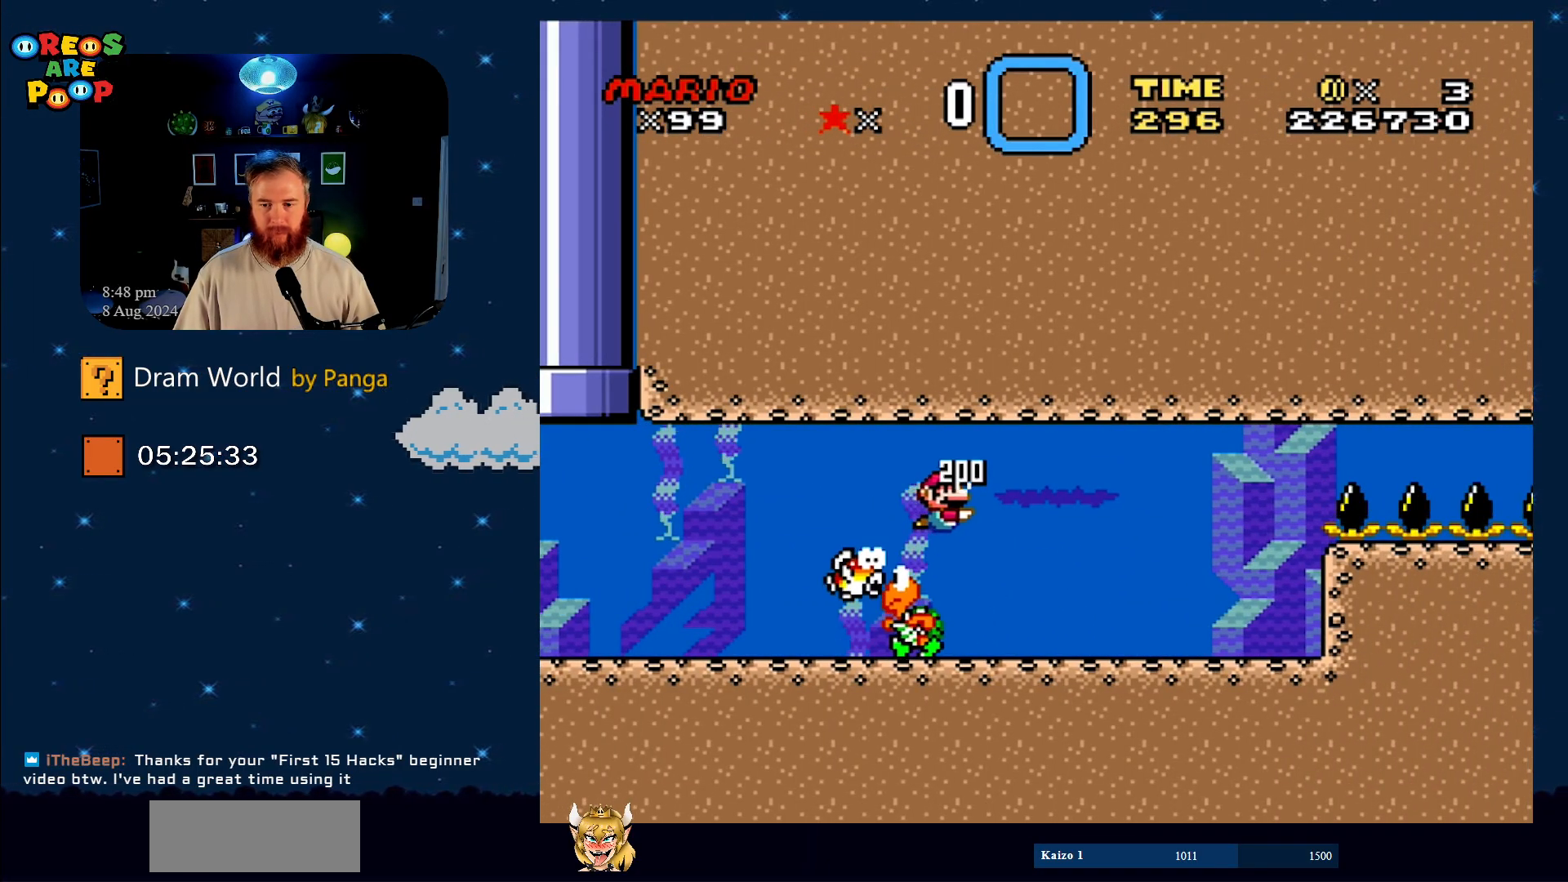
{"buttons": ["DPAD_LEFT"], "events": [[34, "DPAD_RIGHT", "up"], [134, "DPAD_LEFT", "down"], [217, "DPAD_DOWN", "down"], [251, "DPAD_LEFT", "up"], [251, "DPAD_RIGHT", "down"], [284, "DPAD_DOWN", "up"], [384, "DPAD_RIGHT", "up"], [501, "DPAD_LEFT", "down"]]}
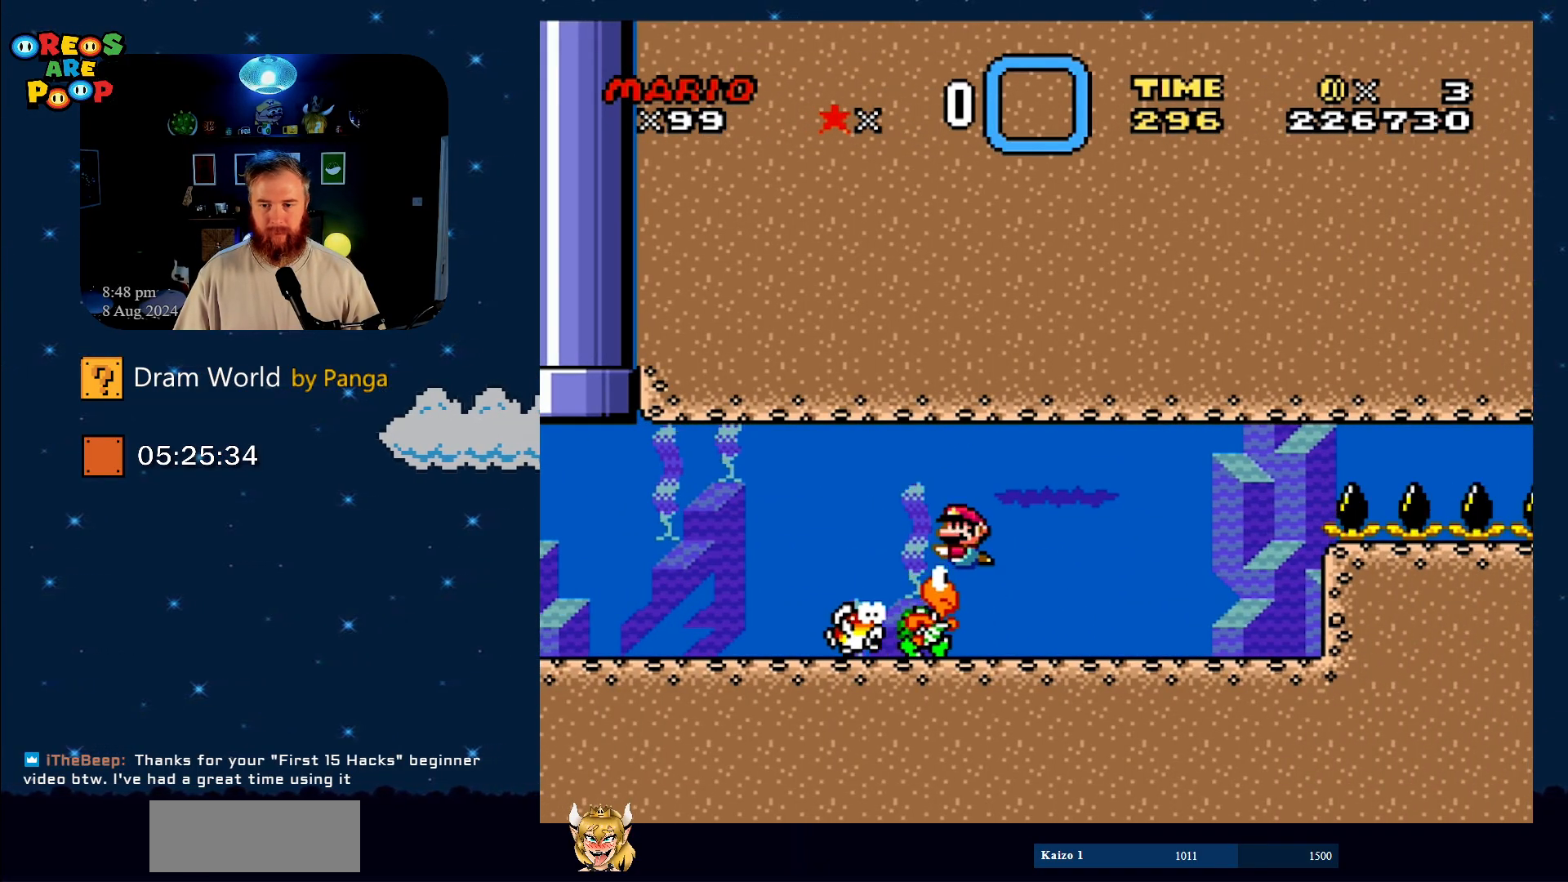
{"buttons": [], "events": [[100, "DPAD_DOWN", "down"], [117, "DPAD_DOWN", "up"], [117, "DPAD_LEFT", "up"], [117, "DPAD_RIGHT", "down"], [450, "DPAD_RIGHT", "up"]]}